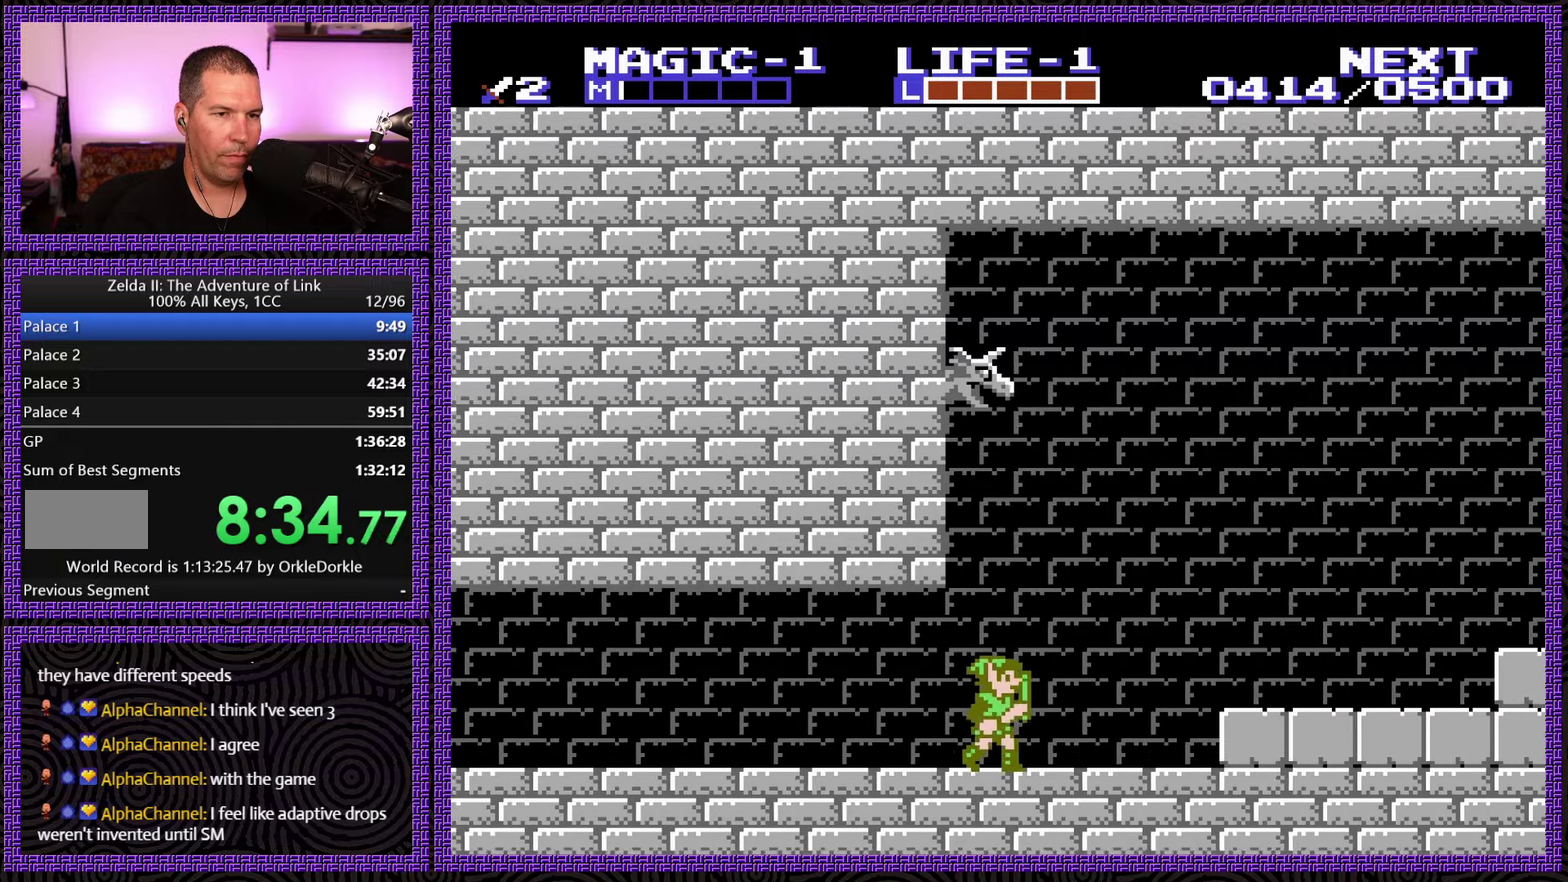
Gameplay with a controller (Nintendo layout); each line is a JSON object with the inputs held at the frame after it. "events" lists button and stick changes between this image and that frame as [ms after this image, input, new state], when the widget could be followed in between. Not read: L3 R3.
{"buttons": ["DPAD_RIGHT"], "events": [[267, "A", "down"], [400, "A", "up"]]}
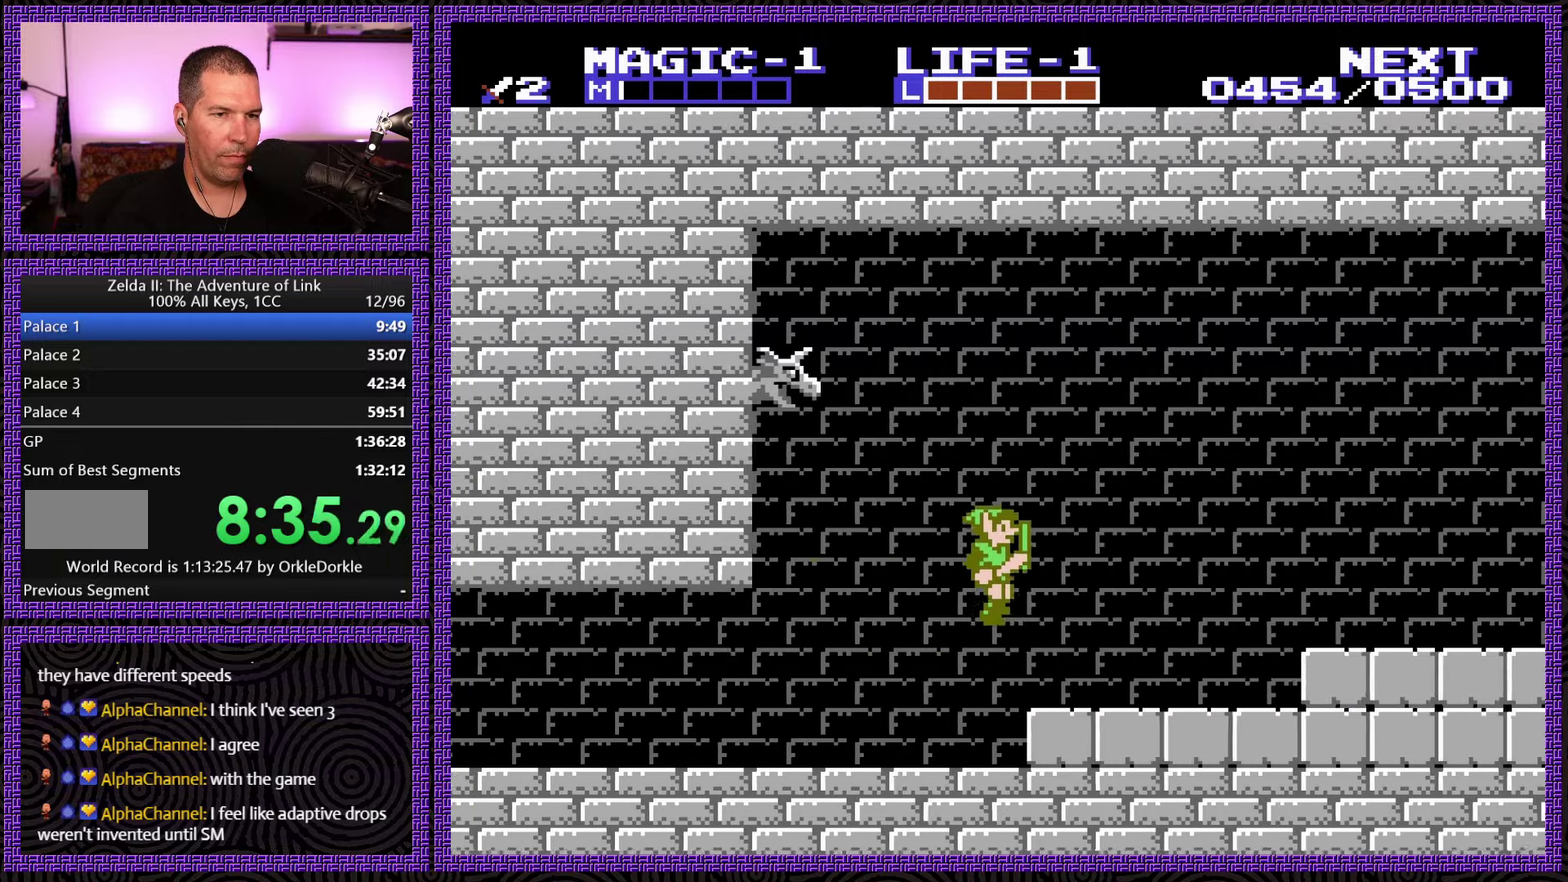
{"buttons": ["A", "DPAD_RIGHT"], "events": [[400, "A", "down"]]}
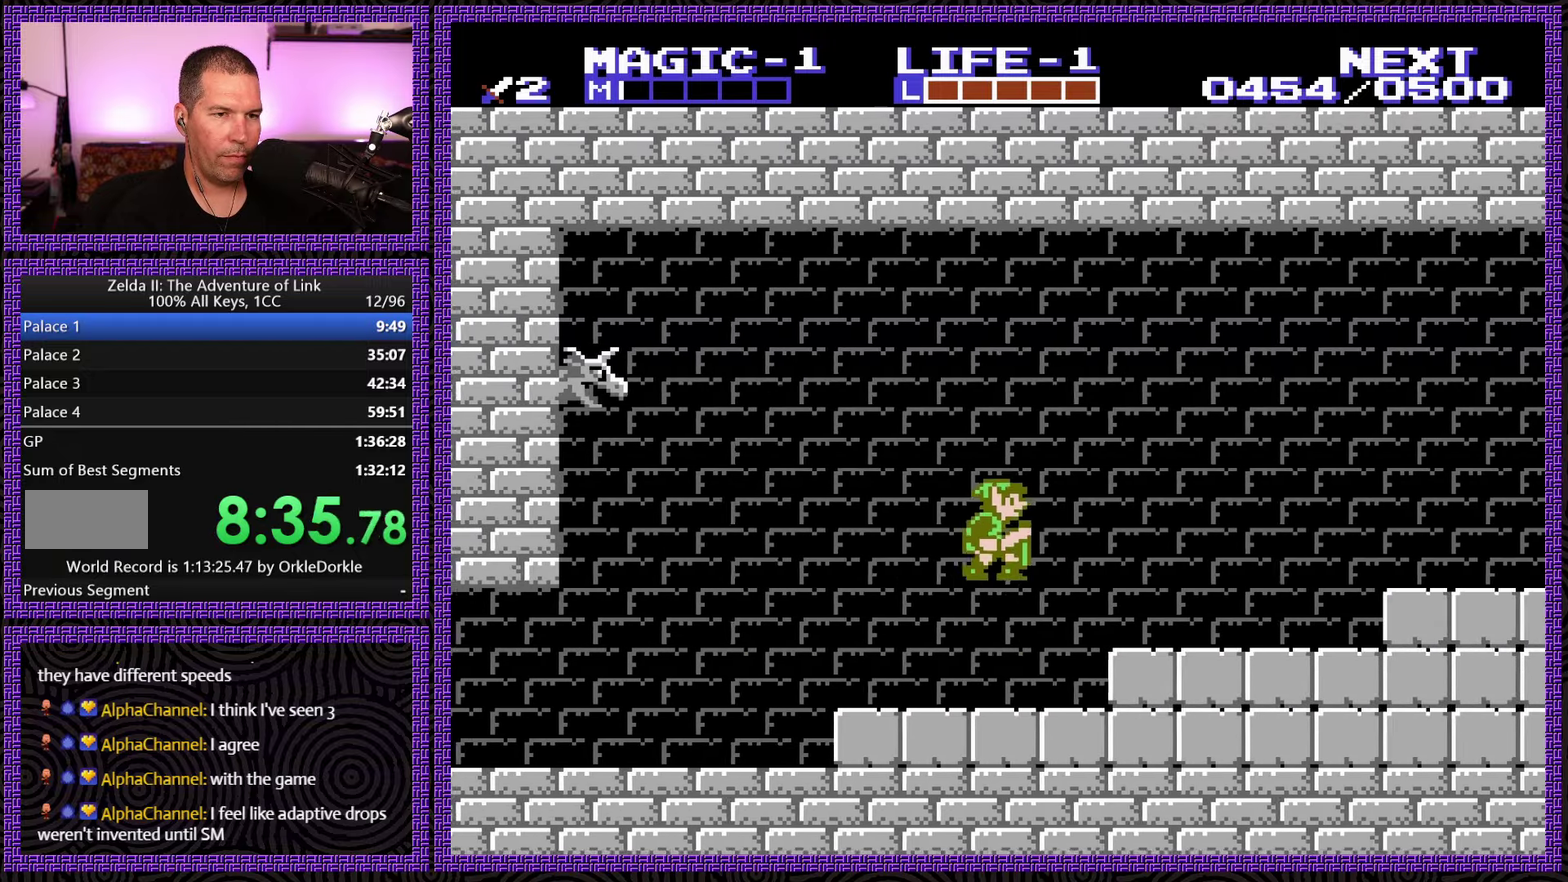
{"buttons": ["A", "DPAD_RIGHT"], "events": [[67, "A", "up"], [434, "A", "down"]]}
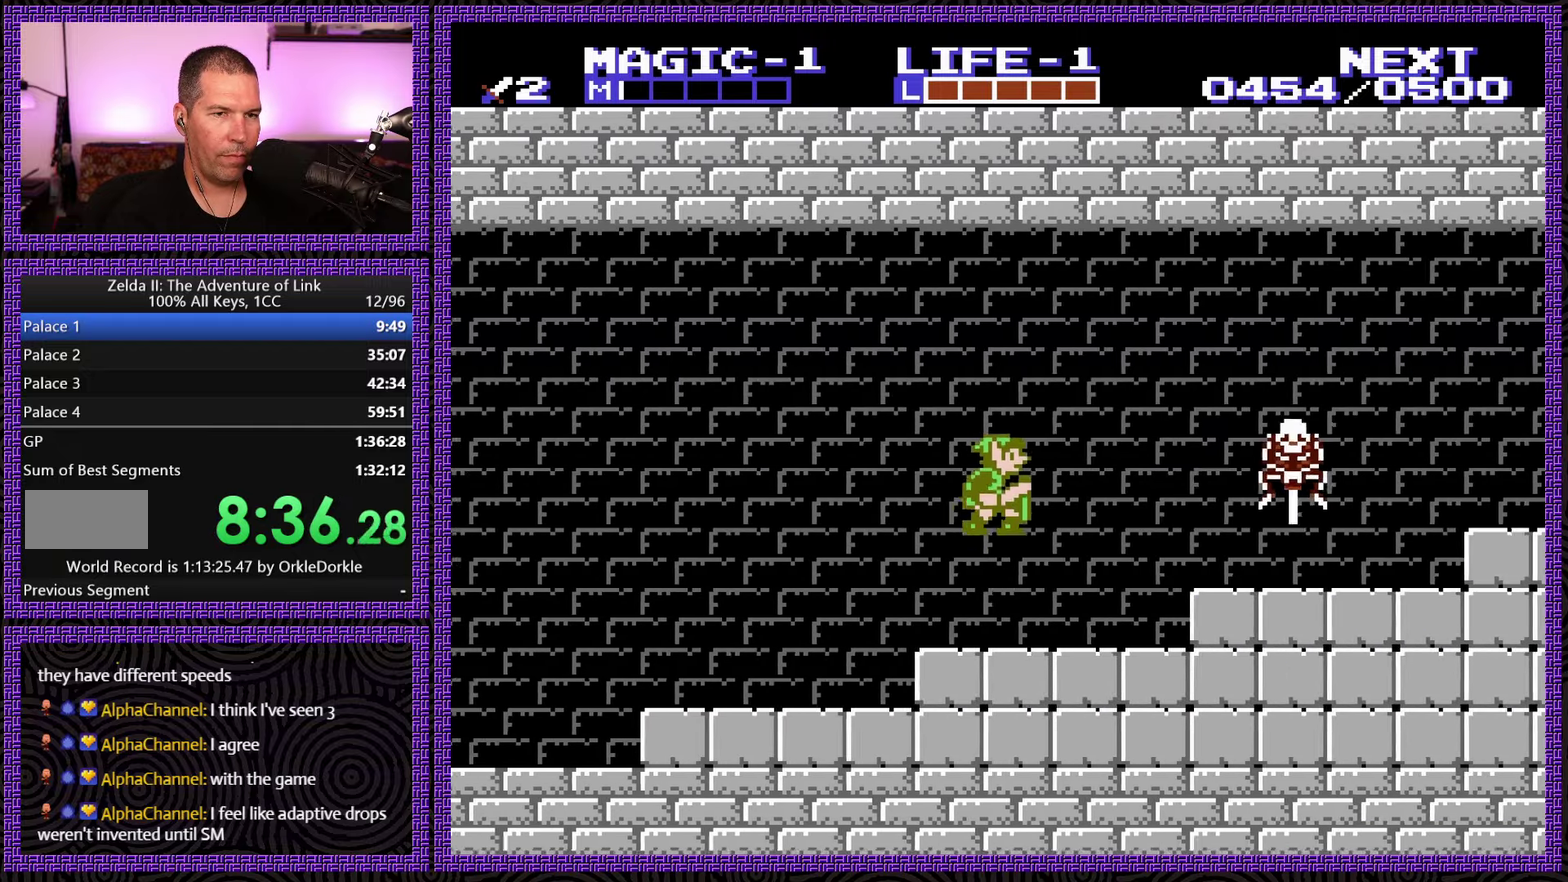
{"buttons": ["B", "DPAD_DOWN", "DPAD_RIGHT"], "events": [[34, "A", "up"], [267, "DPAD_DOWN", "down"], [300, "DPAD_RIGHT", "up"], [384, "B", "down"], [500, "DPAD_RIGHT", "down"]]}
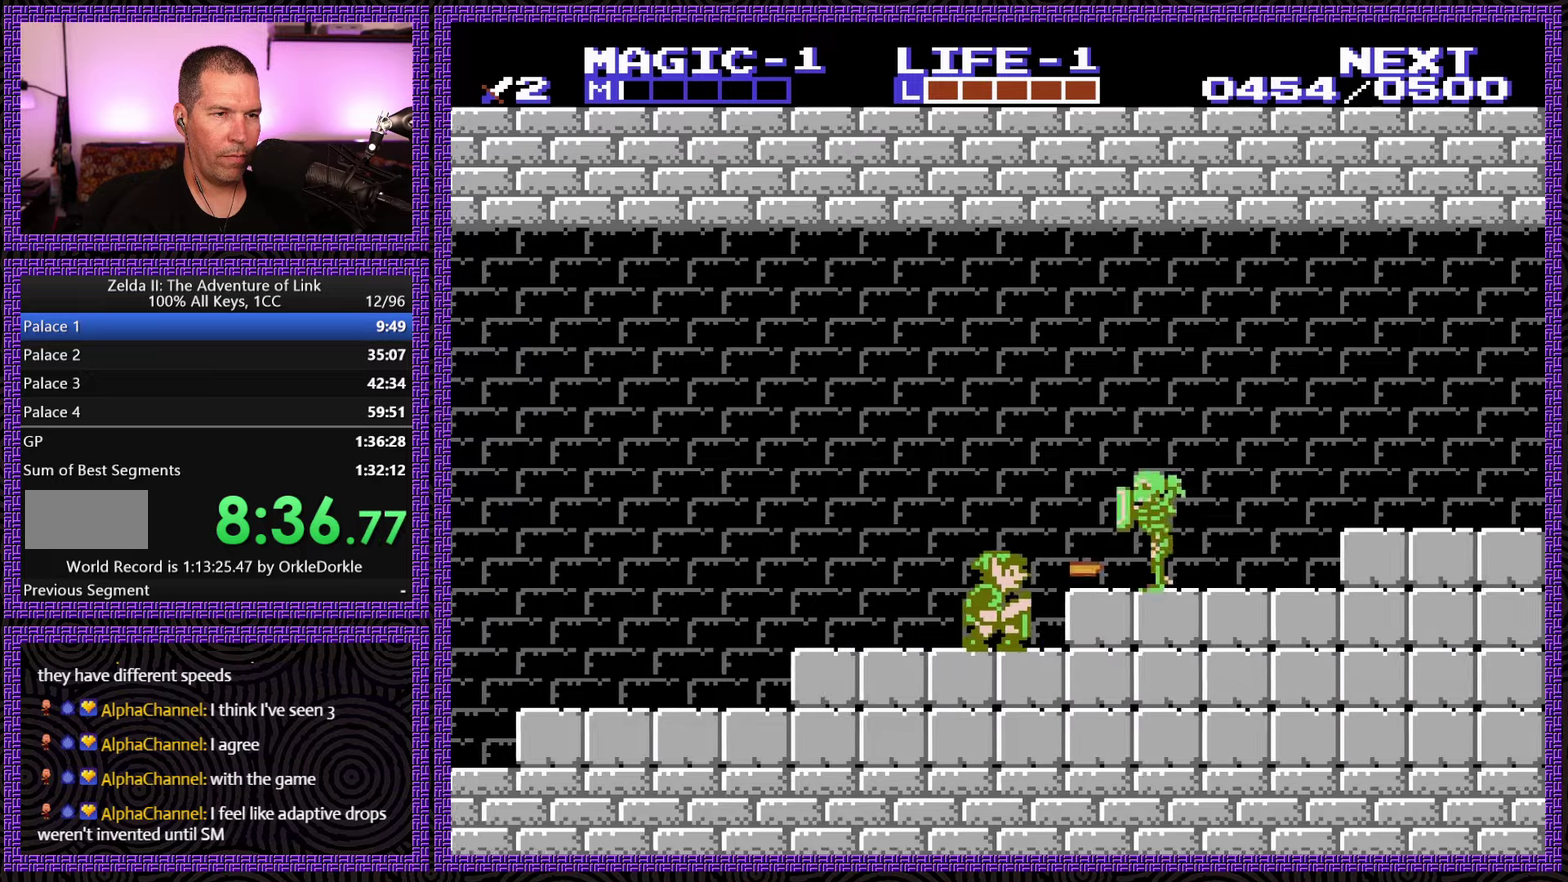
{"buttons": ["DPAD_DOWN"], "events": [[16, "DPAD_DOWN", "up"], [33, "B", "up"], [183, "A", "down"], [316, "A", "up"], [366, "DPAD_DOWN", "down"], [366, "DPAD_RIGHT", "up"]]}
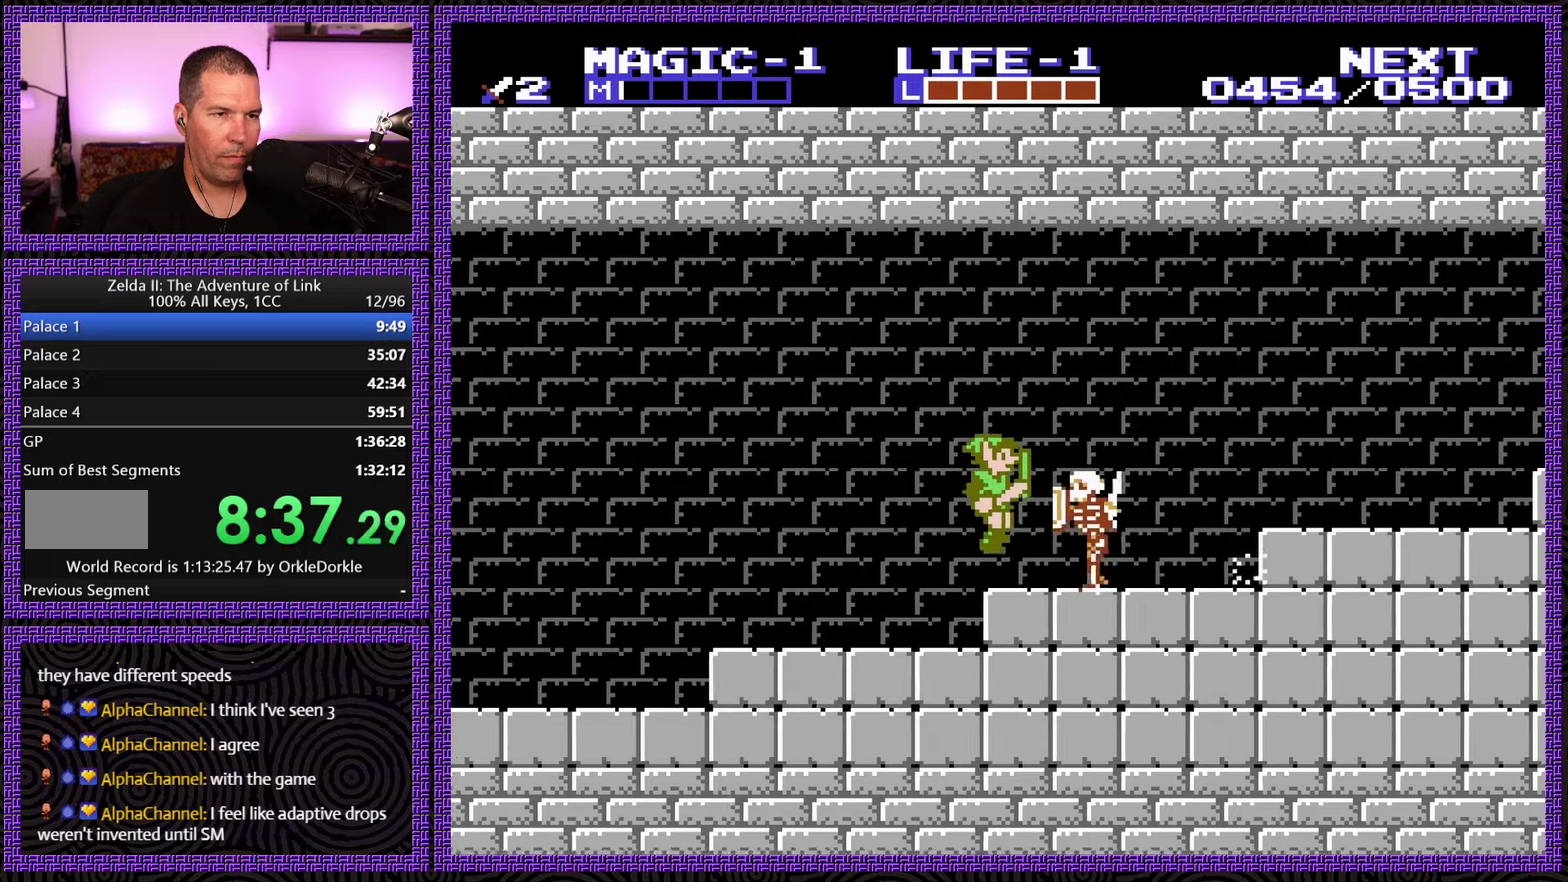
{"buttons": ["DPAD_RIGHT"], "events": [[66, "B", "down"], [216, "B", "up"], [250, "DPAD_RIGHT", "down"], [283, "DPAD_DOWN", "up"]]}
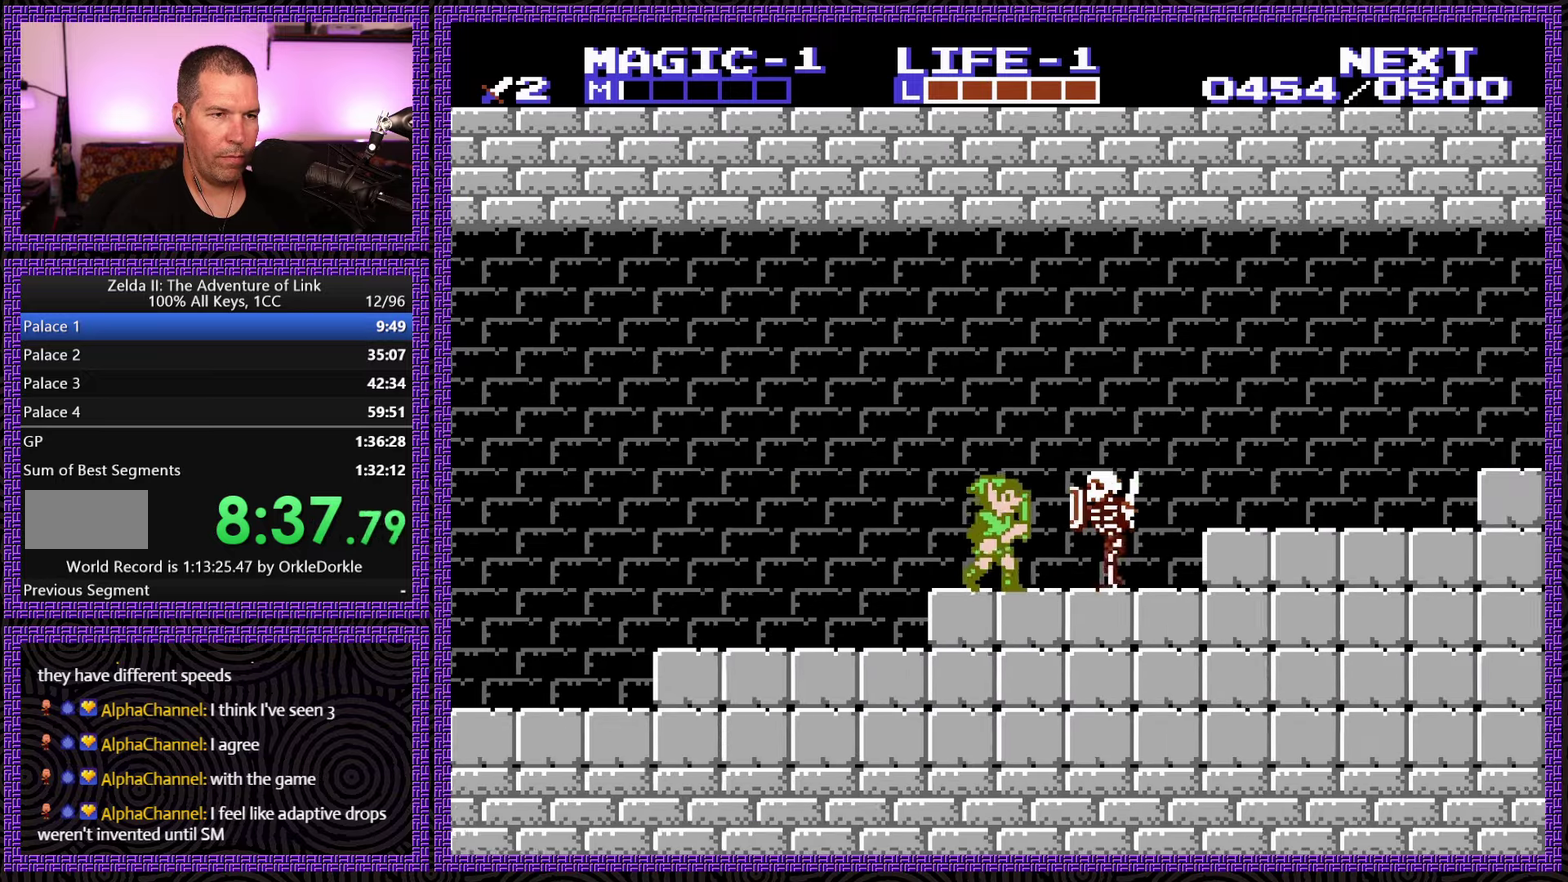
{"buttons": ["DPAD_RIGHT"], "events": [[83, "DPAD_DOWN", "down"], [100, "B", "down"], [116, "DPAD_RIGHT", "up"], [233, "DPAD_RIGHT", "down"], [250, "B", "up"], [250, "DPAD_DOWN", "up"]]}
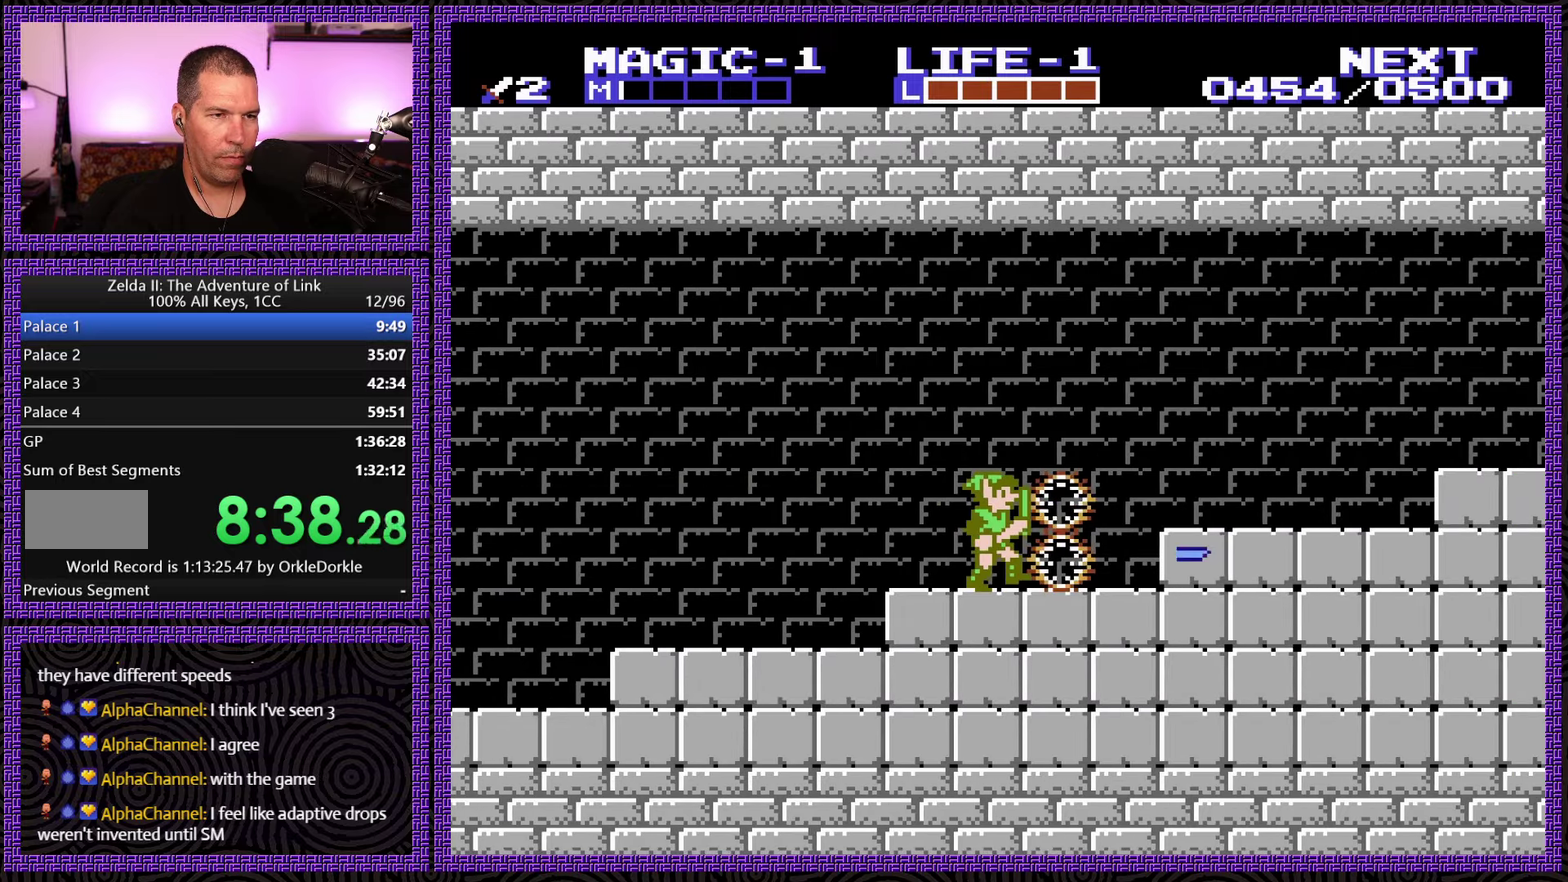
{"buttons": ["DPAD_RIGHT"], "events": [[116, "A", "down"], [283, "A", "up"]]}
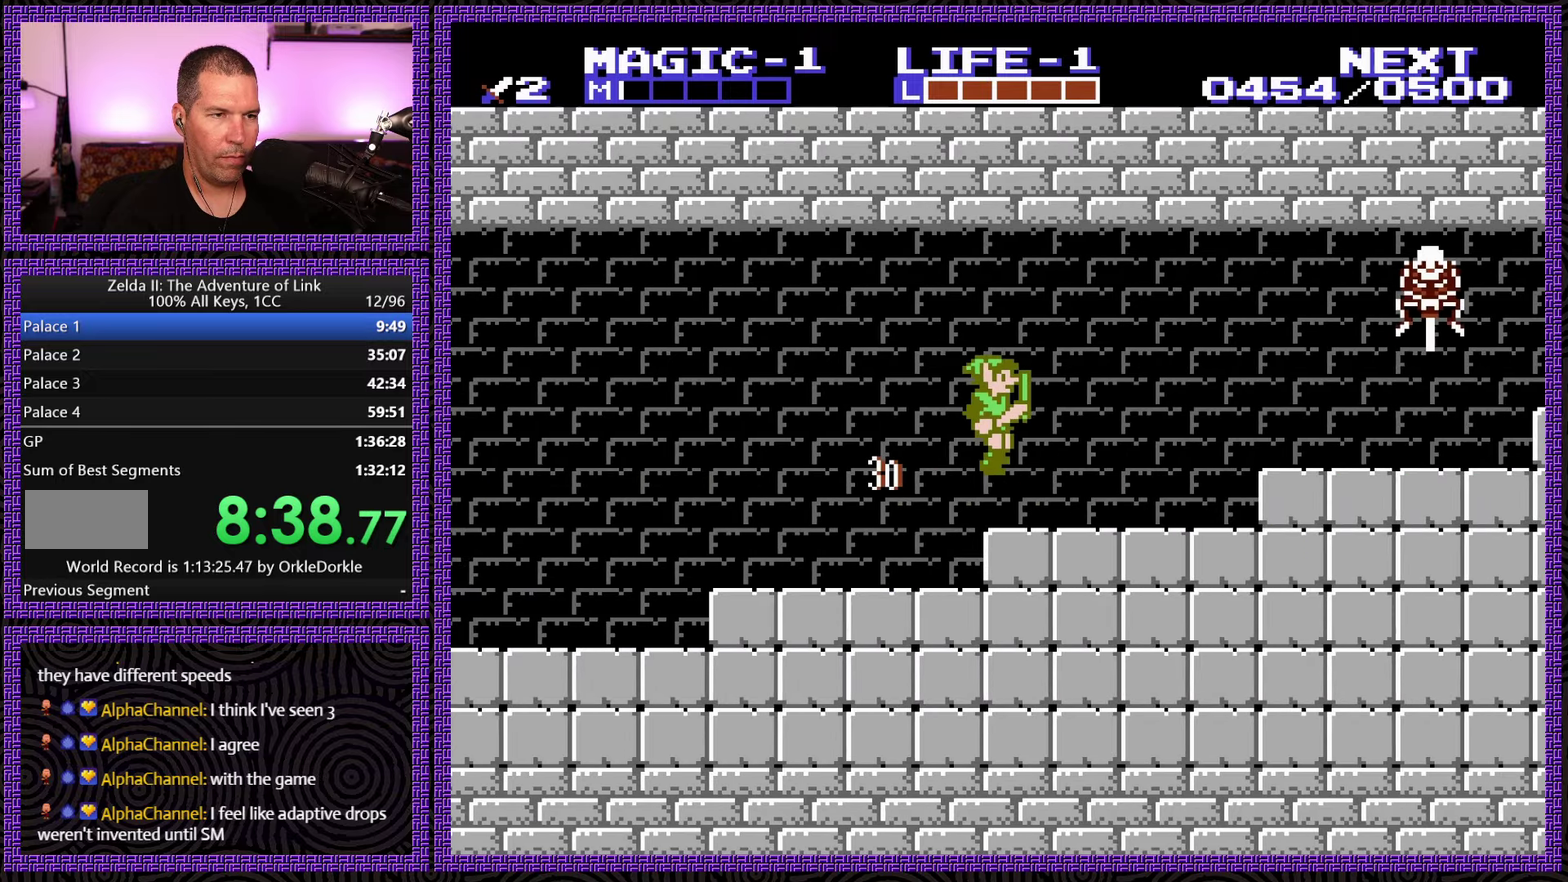
{"buttons": [], "events": [[216, "A", "down"], [350, "A", "up"], [366, "DPAD_RIGHT", "up"]]}
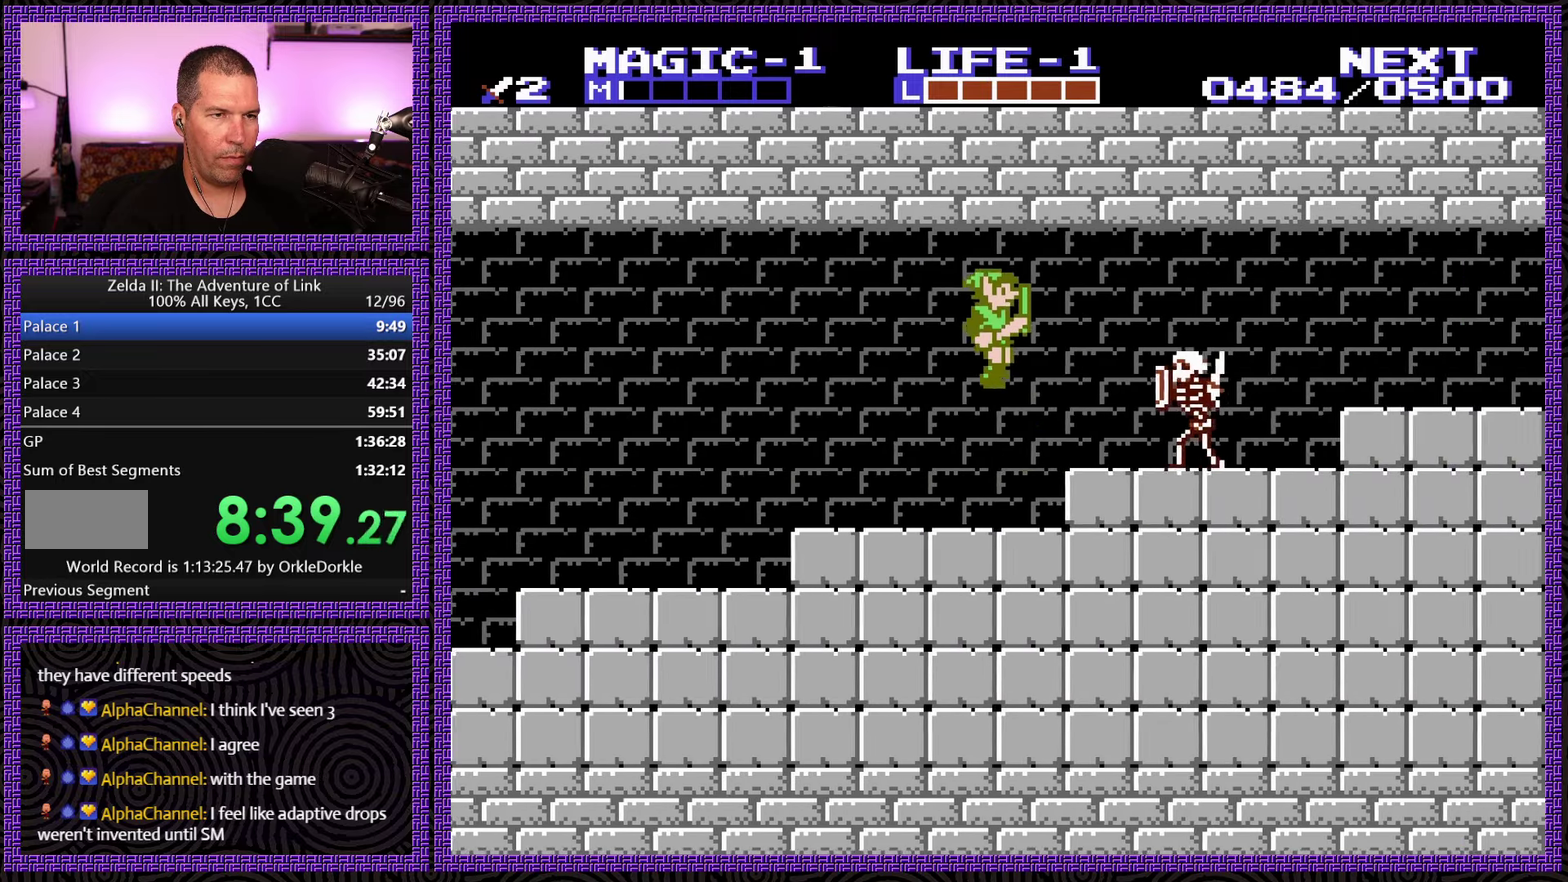
{"buttons": ["DPAD_RIGHT"], "events": [[33, "DPAD_DOWN", "down"], [183, "B", "down"], [250, "DPAD_RIGHT", "down"], [266, "DPAD_DOWN", "up"], [316, "B", "up"]]}
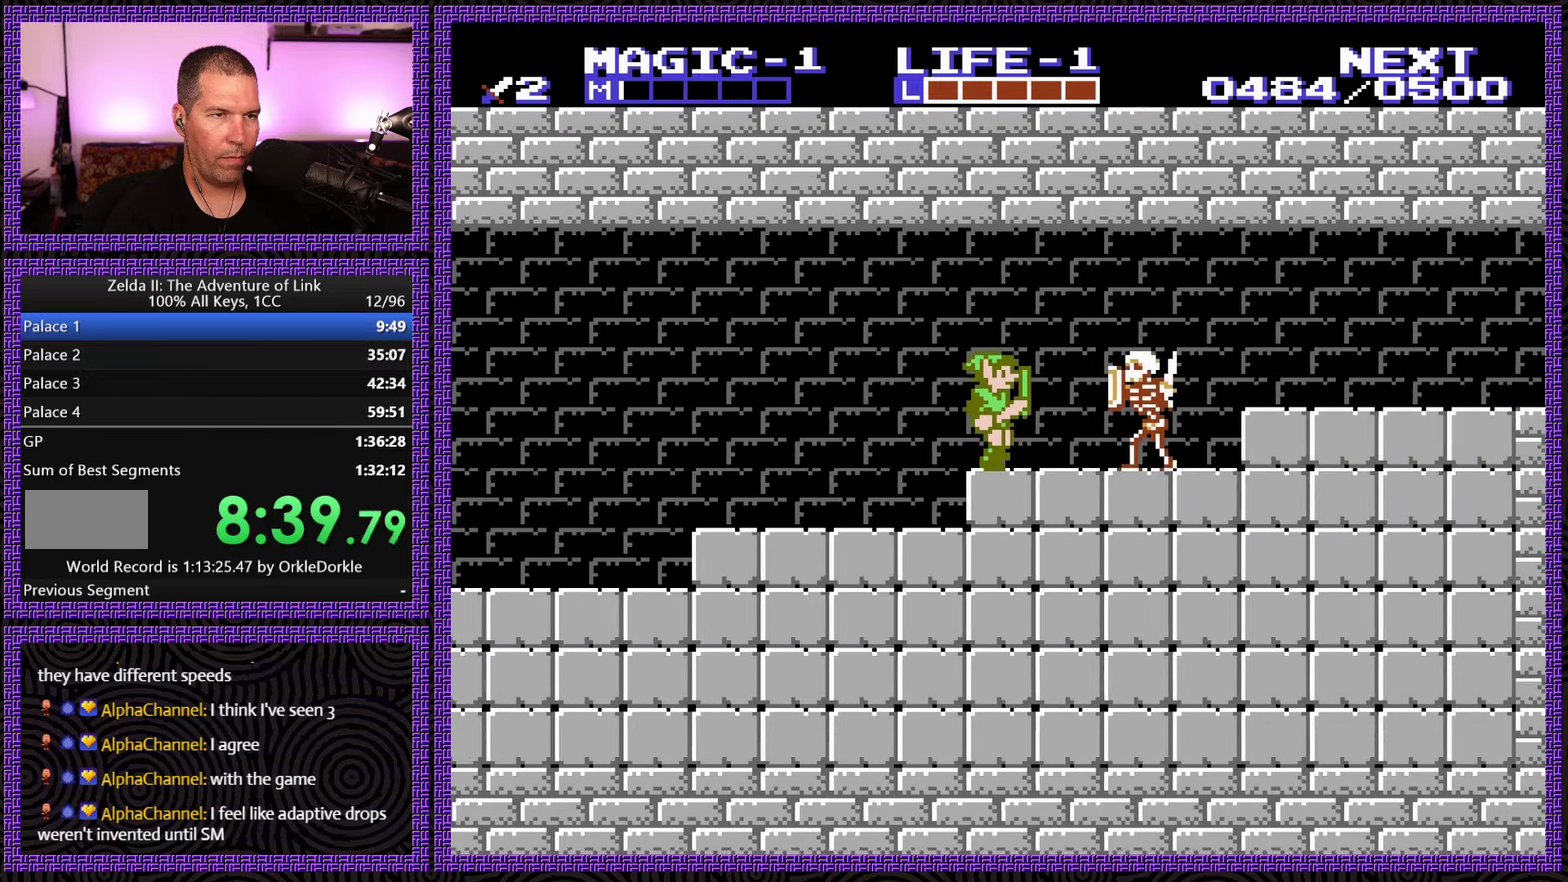
{"buttons": ["DPAD_RIGHT"], "events": [[166, "DPAD_DOWN", "down"], [183, "B", "down"], [183, "DPAD_RIGHT", "up"], [300, "DPAD_RIGHT", "down"], [316, "DPAD_DOWN", "up"], [333, "B", "up"]]}
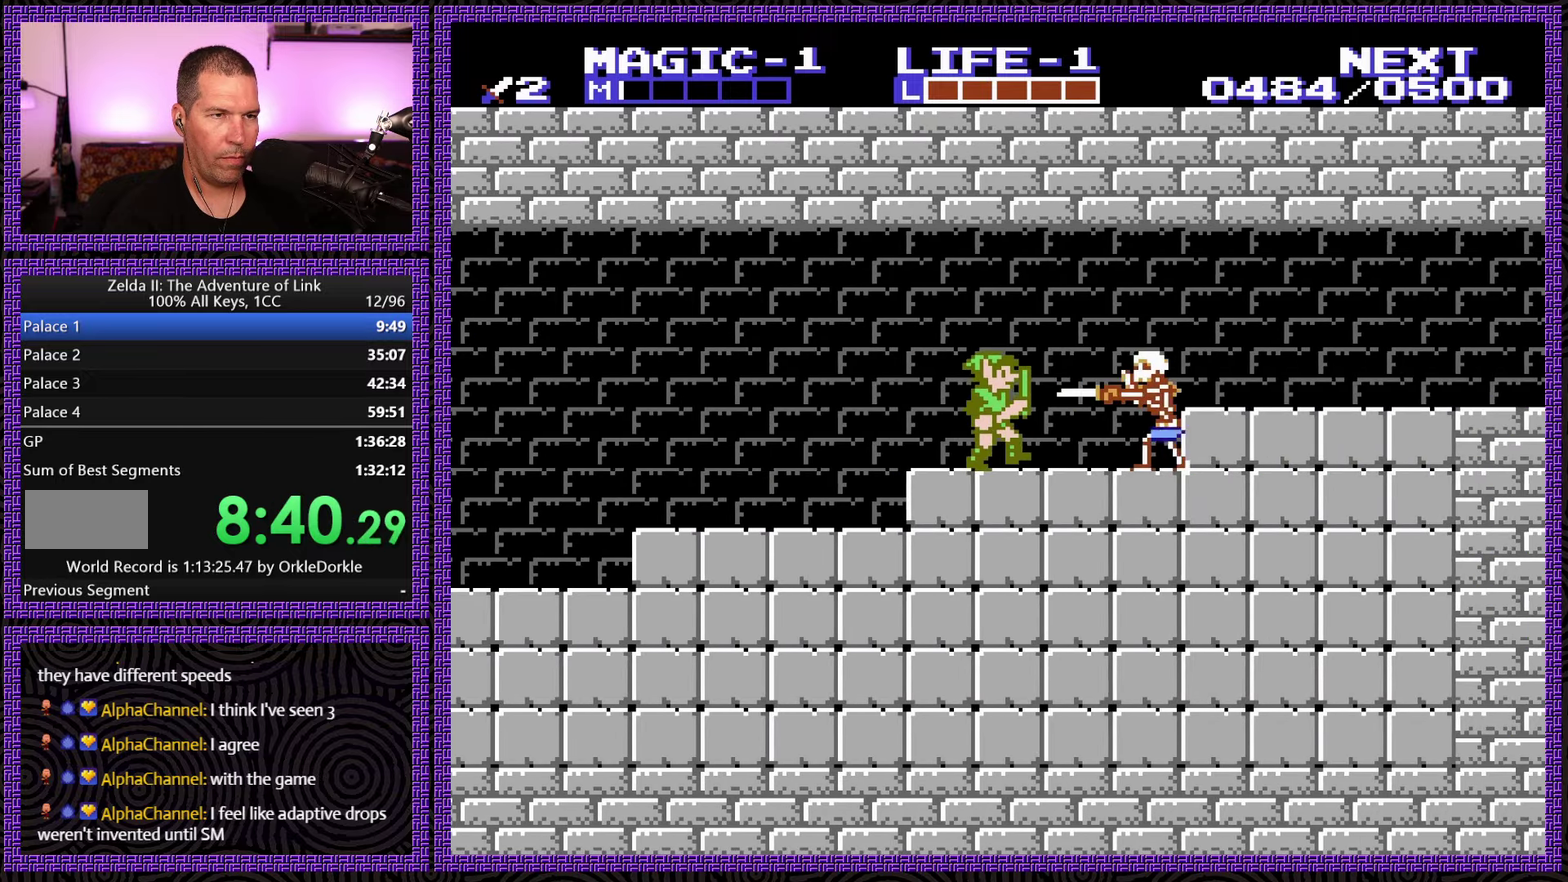
{"buttons": ["DPAD_RIGHT"], "events": [[233, "DPAD_DOWN", "down"], [250, "B", "down"], [250, "DPAD_RIGHT", "up"], [333, "DPAD_RIGHT", "down"], [350, "B", "up"], [383, "DPAD_DOWN", "up"]]}
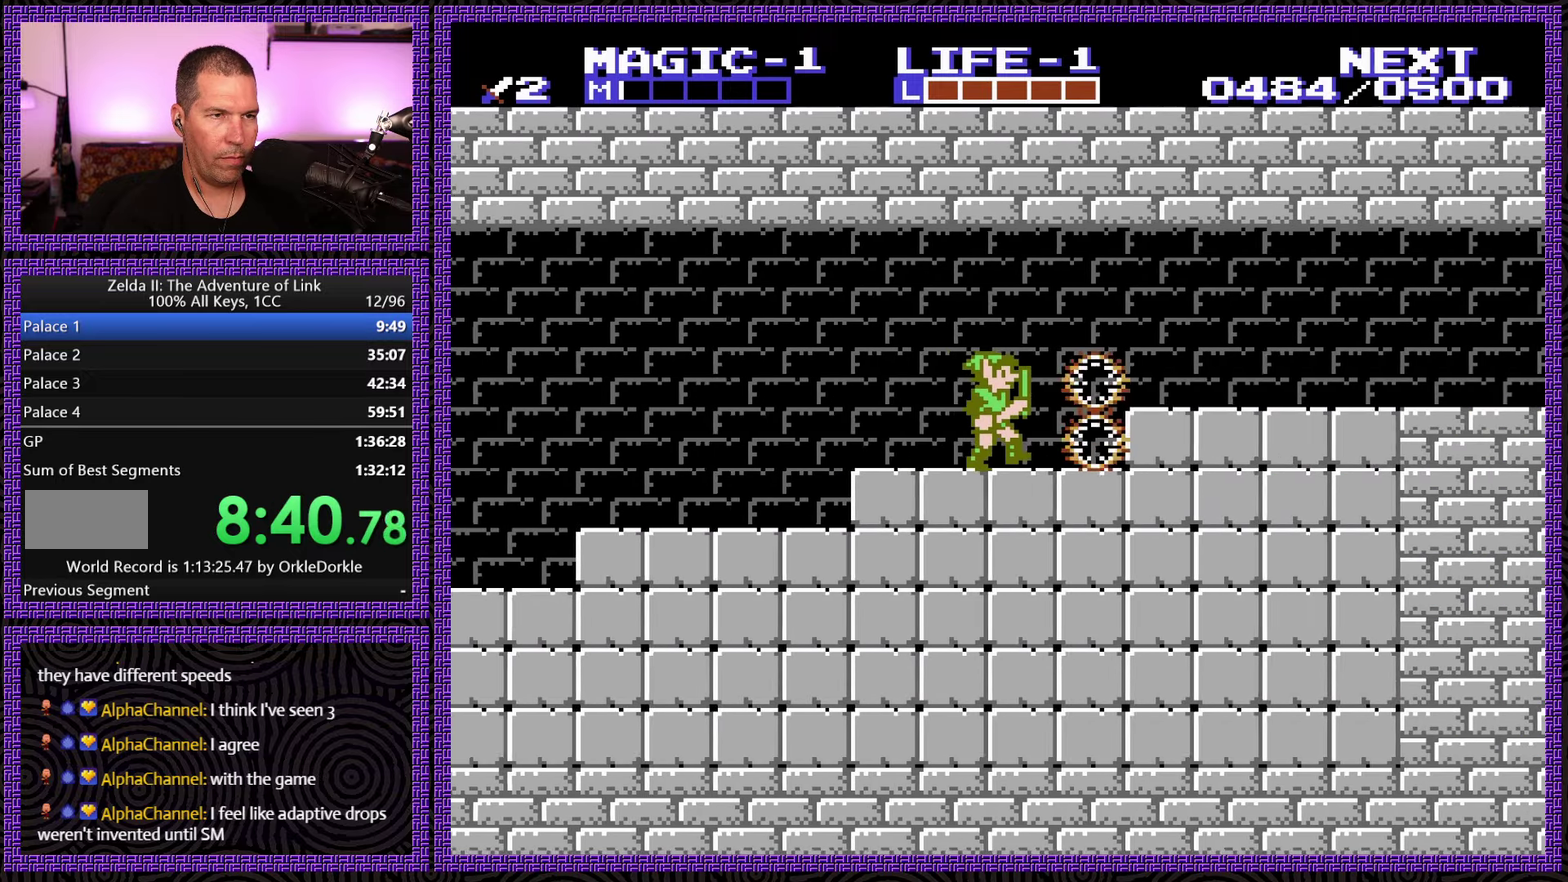
{"buttons": ["DPAD_RIGHT"], "events": [[200, "A", "down"], [433, "A", "up"]]}
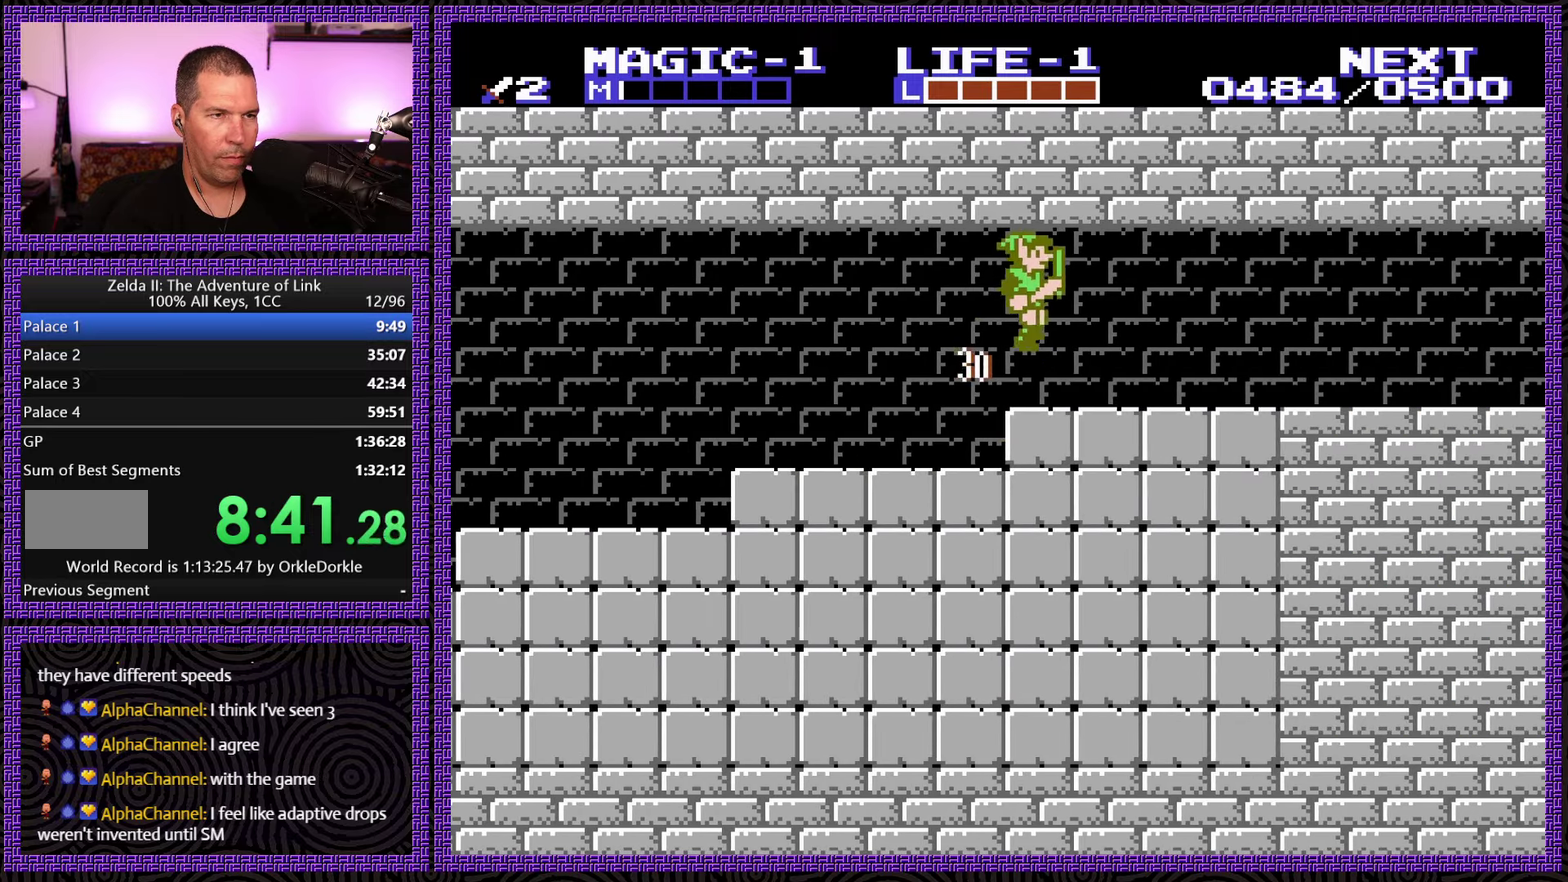
{"buttons": ["DPAD_RIGHT"], "events": []}
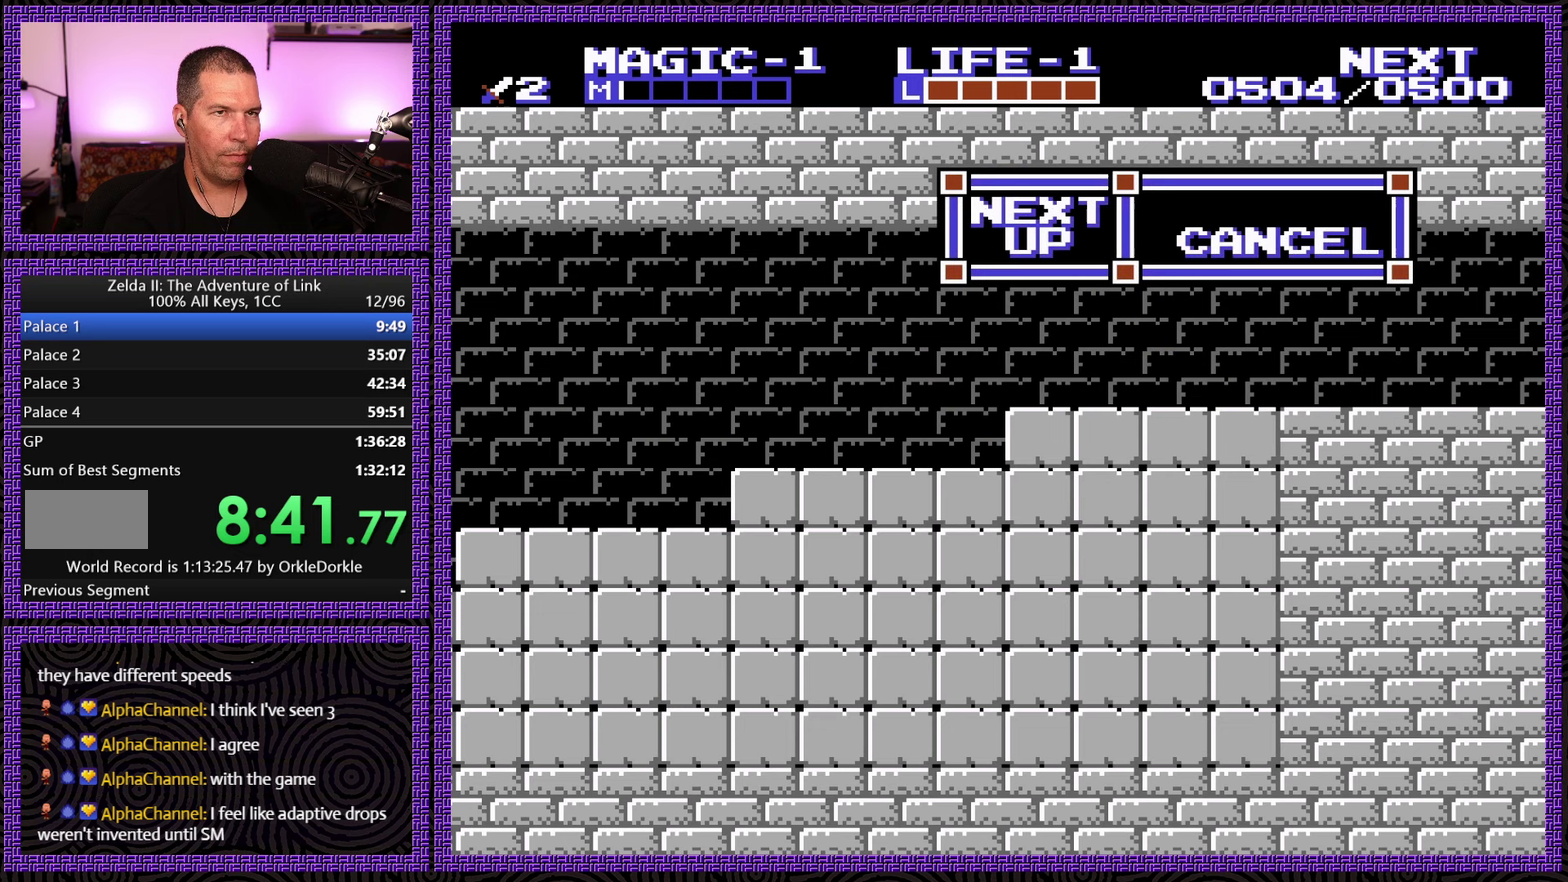
{"buttons": [], "events": [[417, "DPAD_RIGHT", "up"]]}
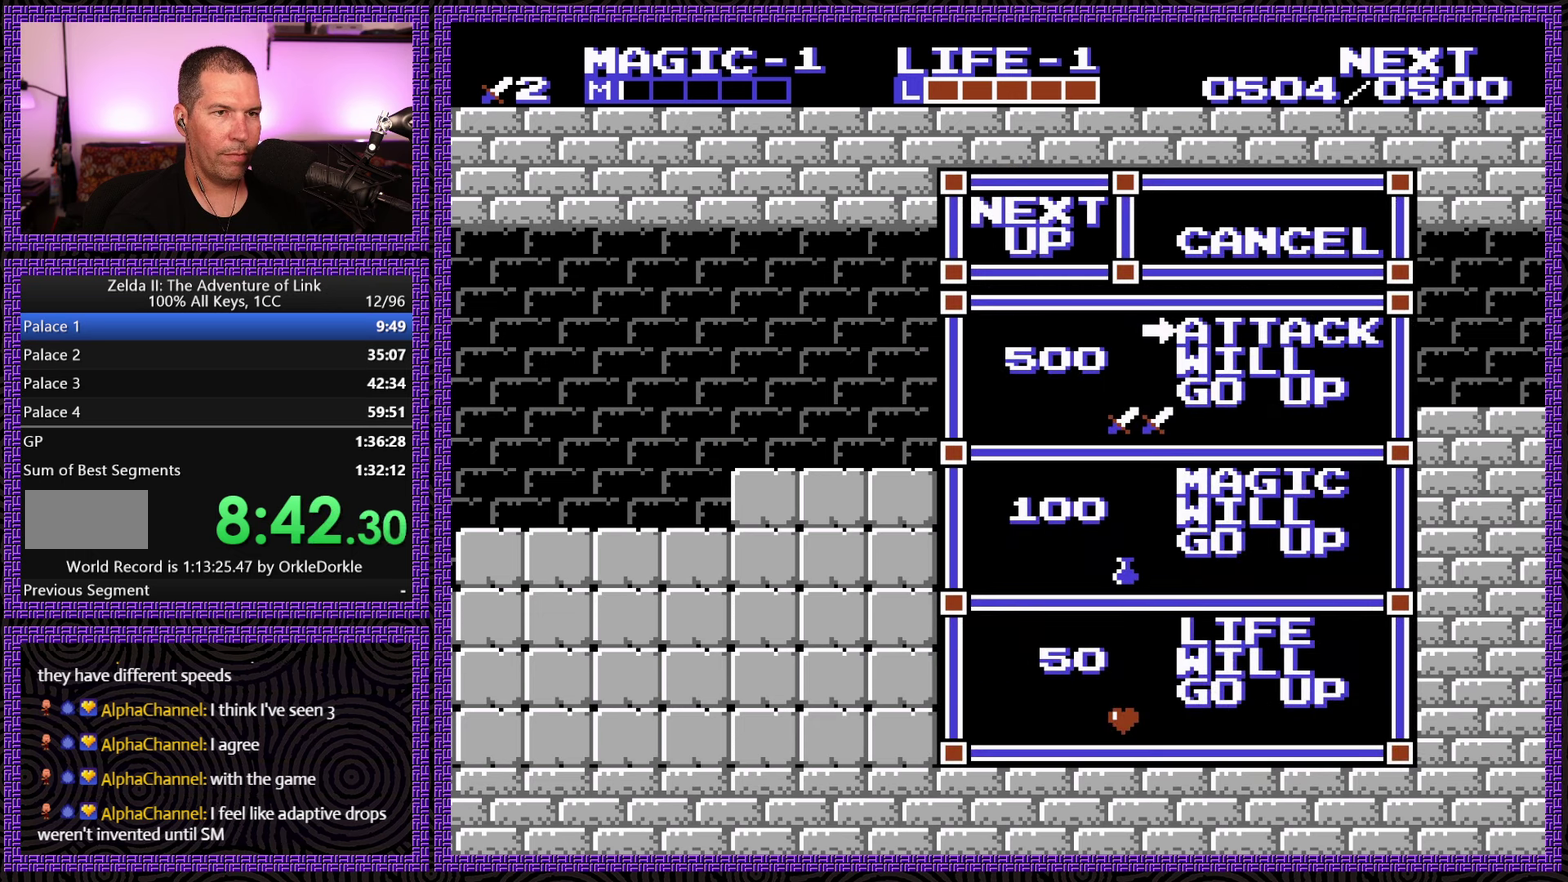
{"buttons": ["START"], "events": [[83, "DPAD_UP", "down"], [200, "DPAD_UP", "up"], [333, "DPAD_DOWN", "down"], [450, "DPAD_DOWN", "up"], [483, "START", "down"]]}
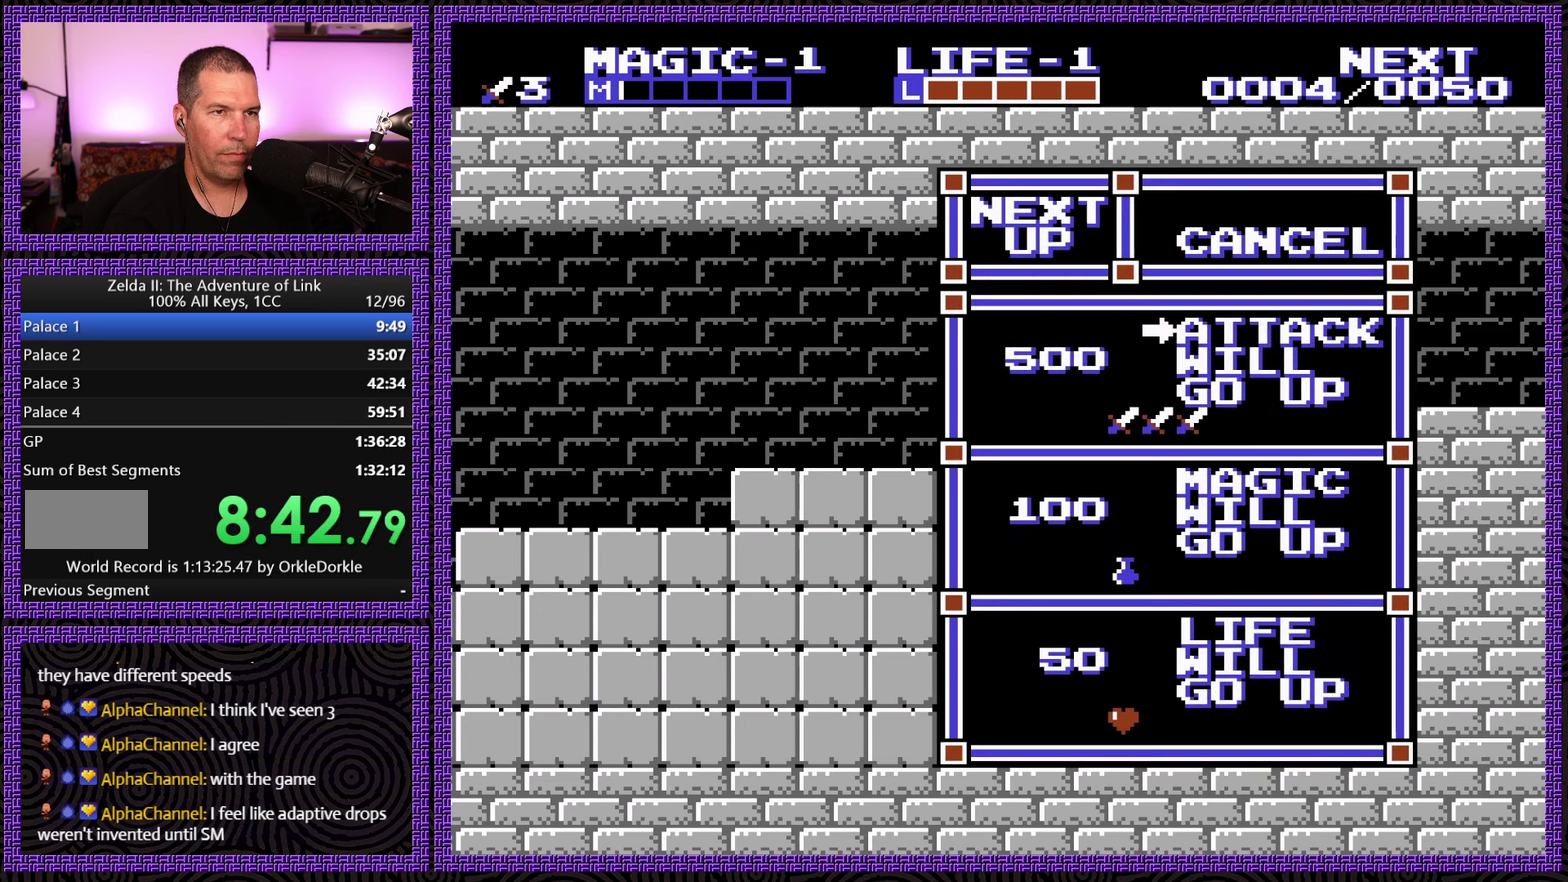
{"buttons": ["DPAD_RIGHT"], "events": [[167, "DPAD_RIGHT", "down"], [200, "START", "up"]]}
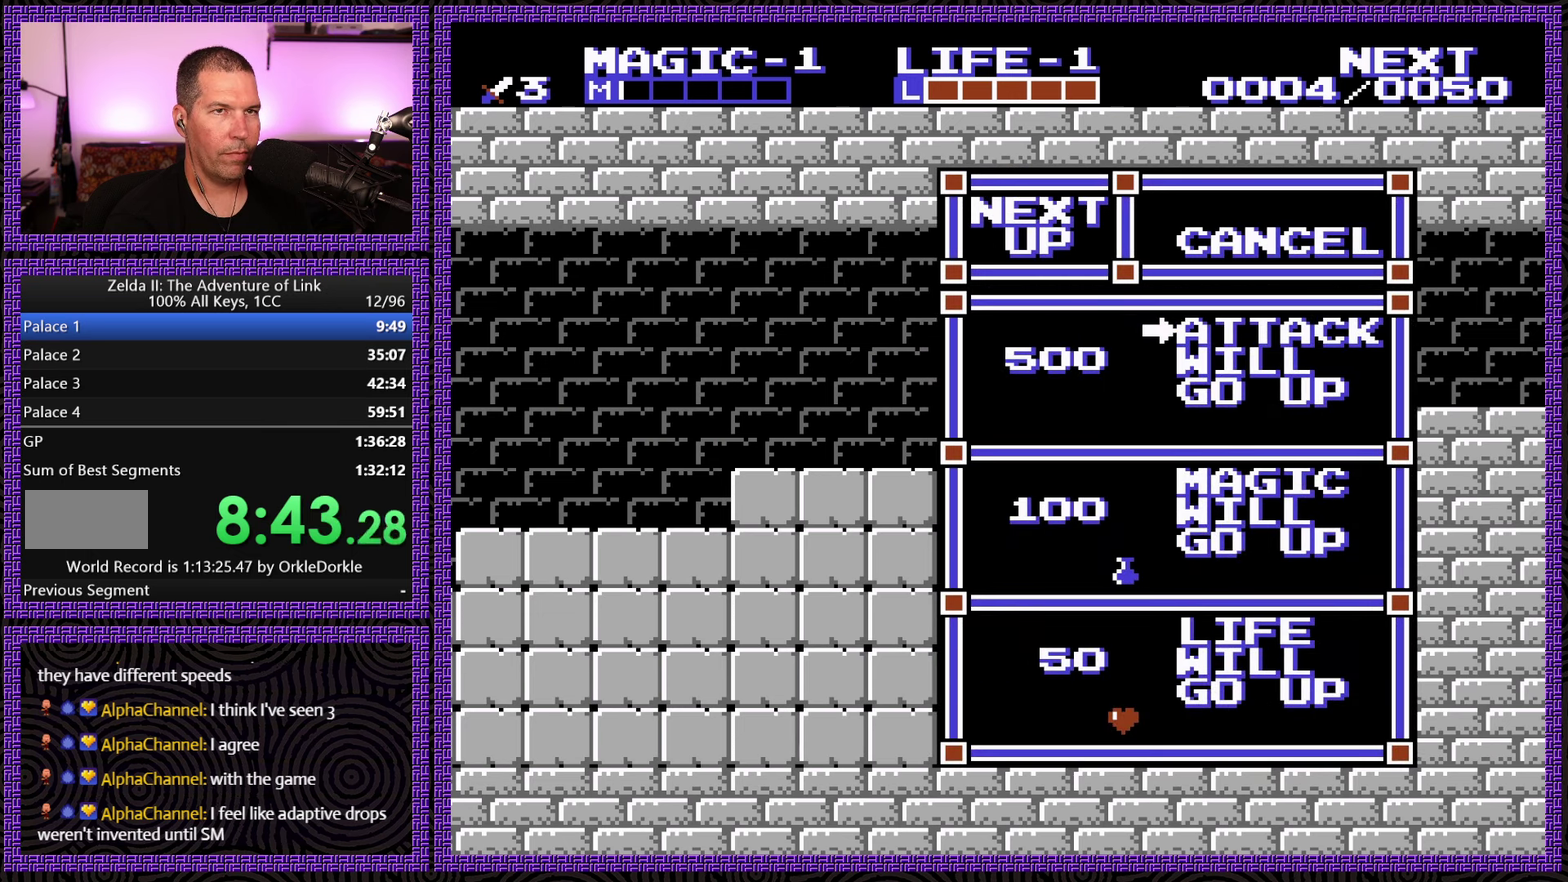
{"buttons": ["DPAD_RIGHT"], "events": []}
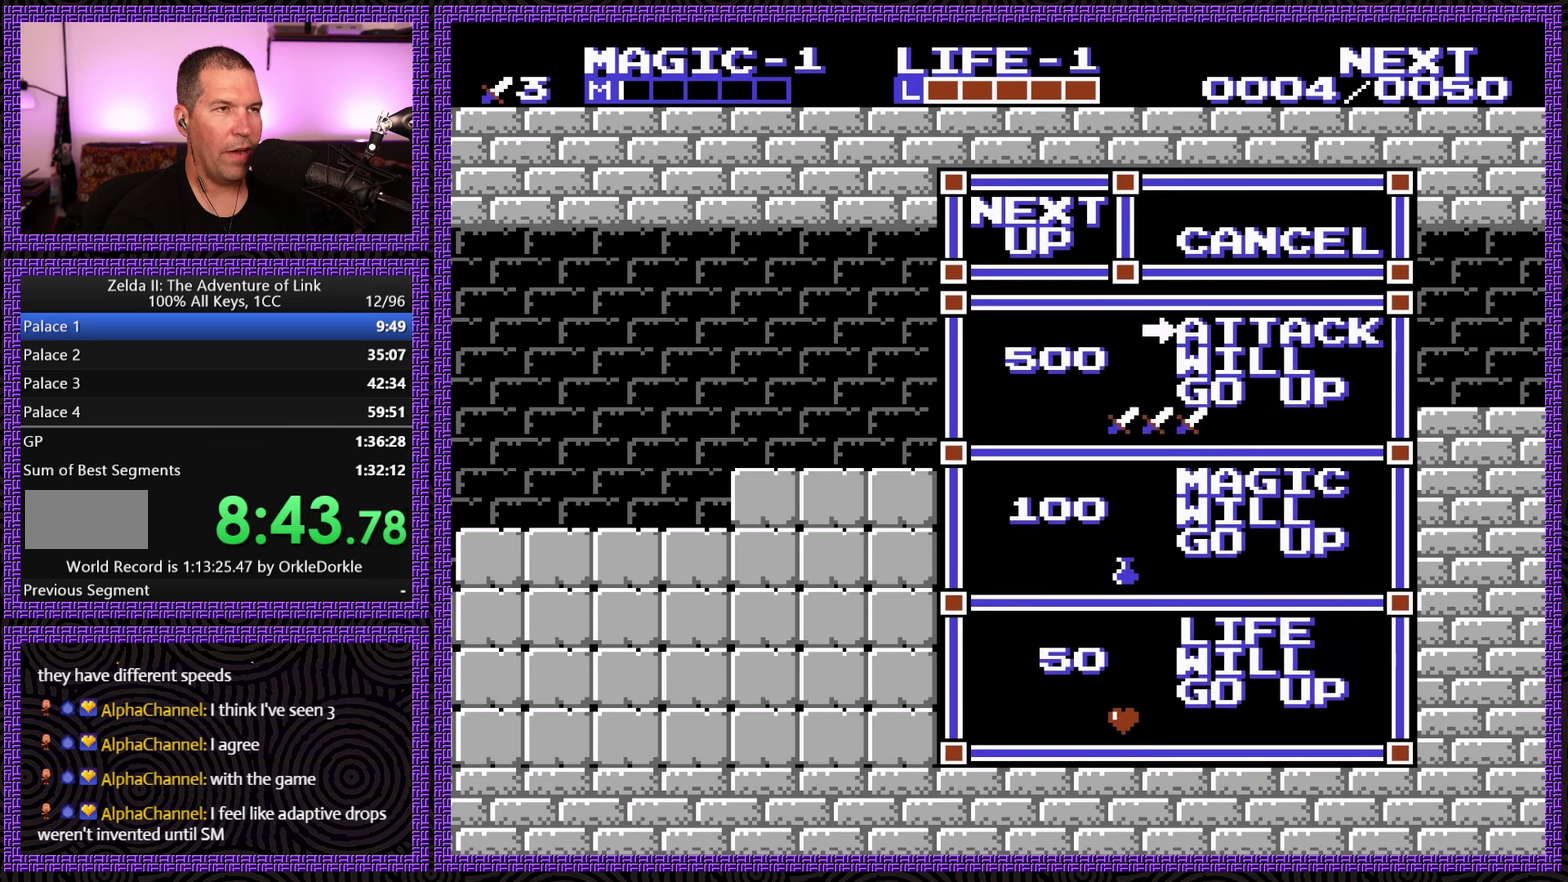
{"buttons": ["DPAD_RIGHT"], "events": []}
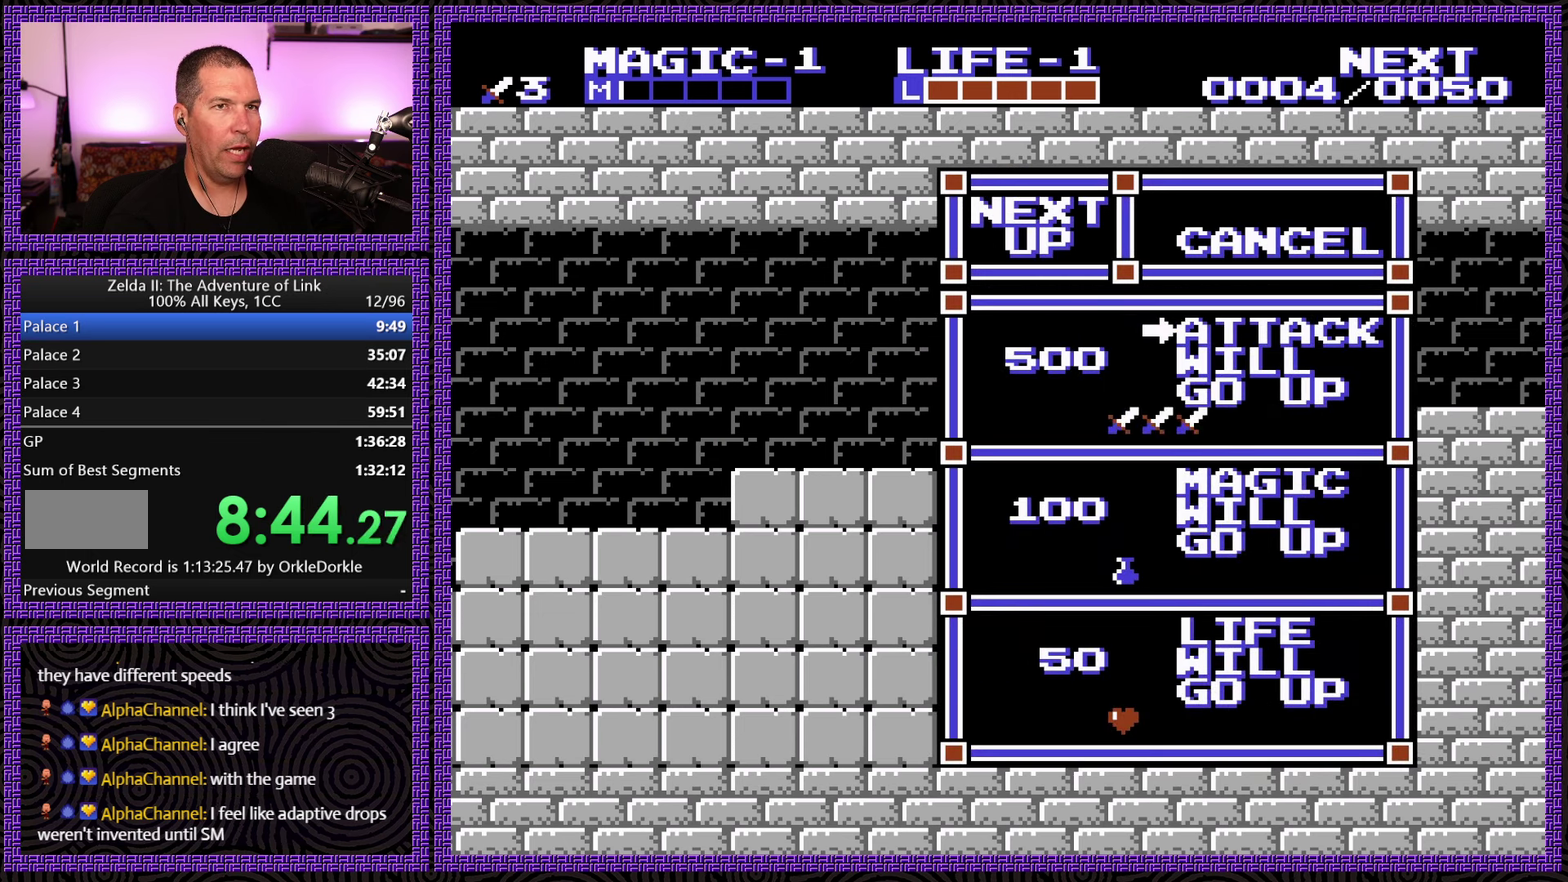
{"buttons": ["DPAD_RIGHT"], "events": []}
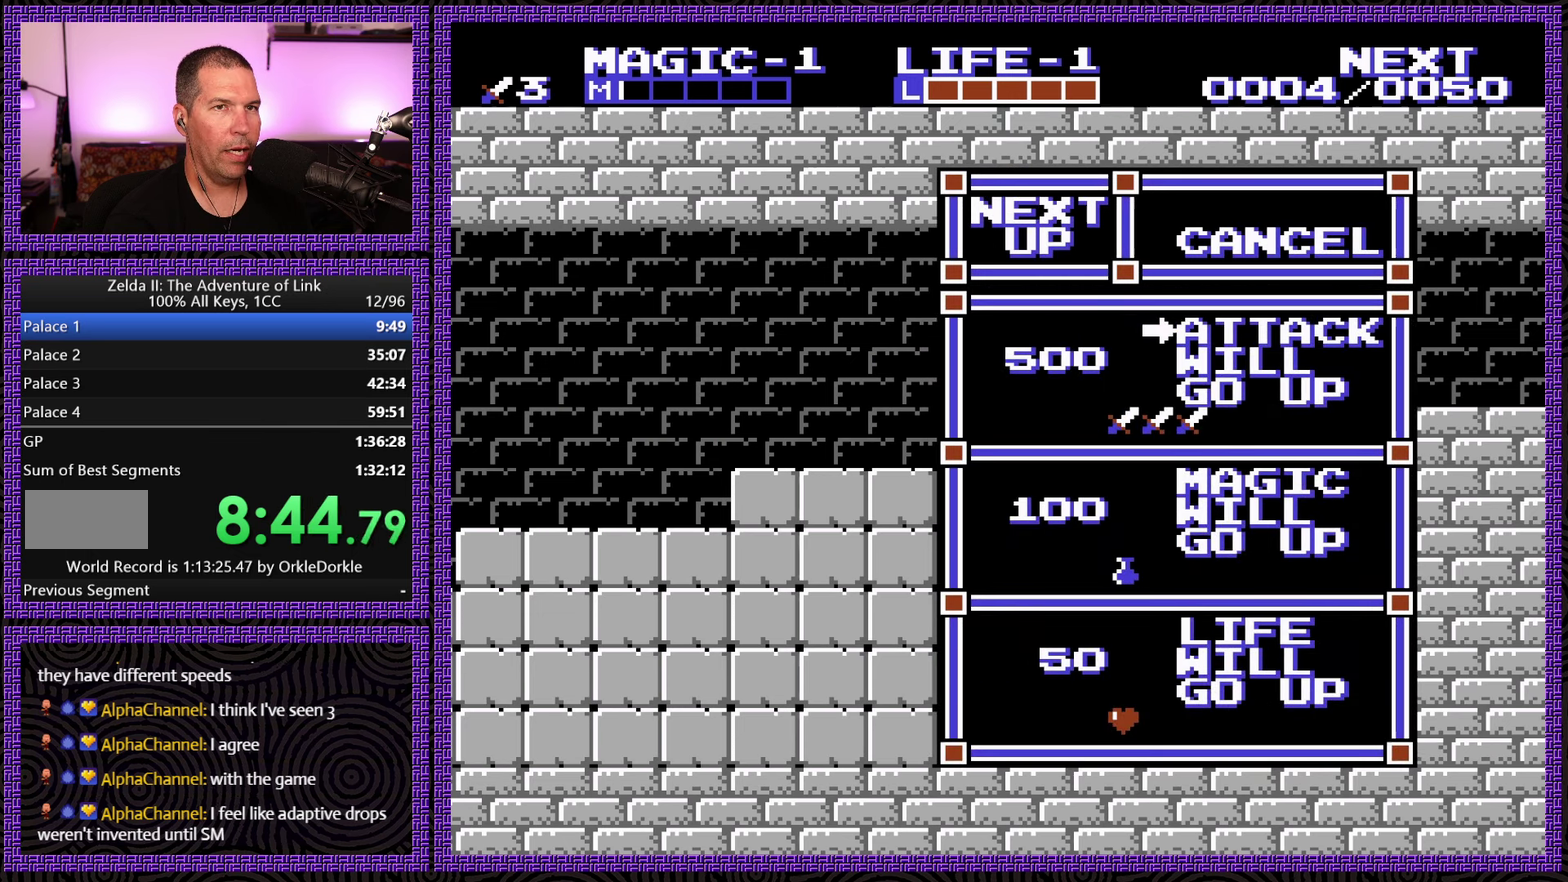
{"buttons": ["DPAD_RIGHT"], "events": []}
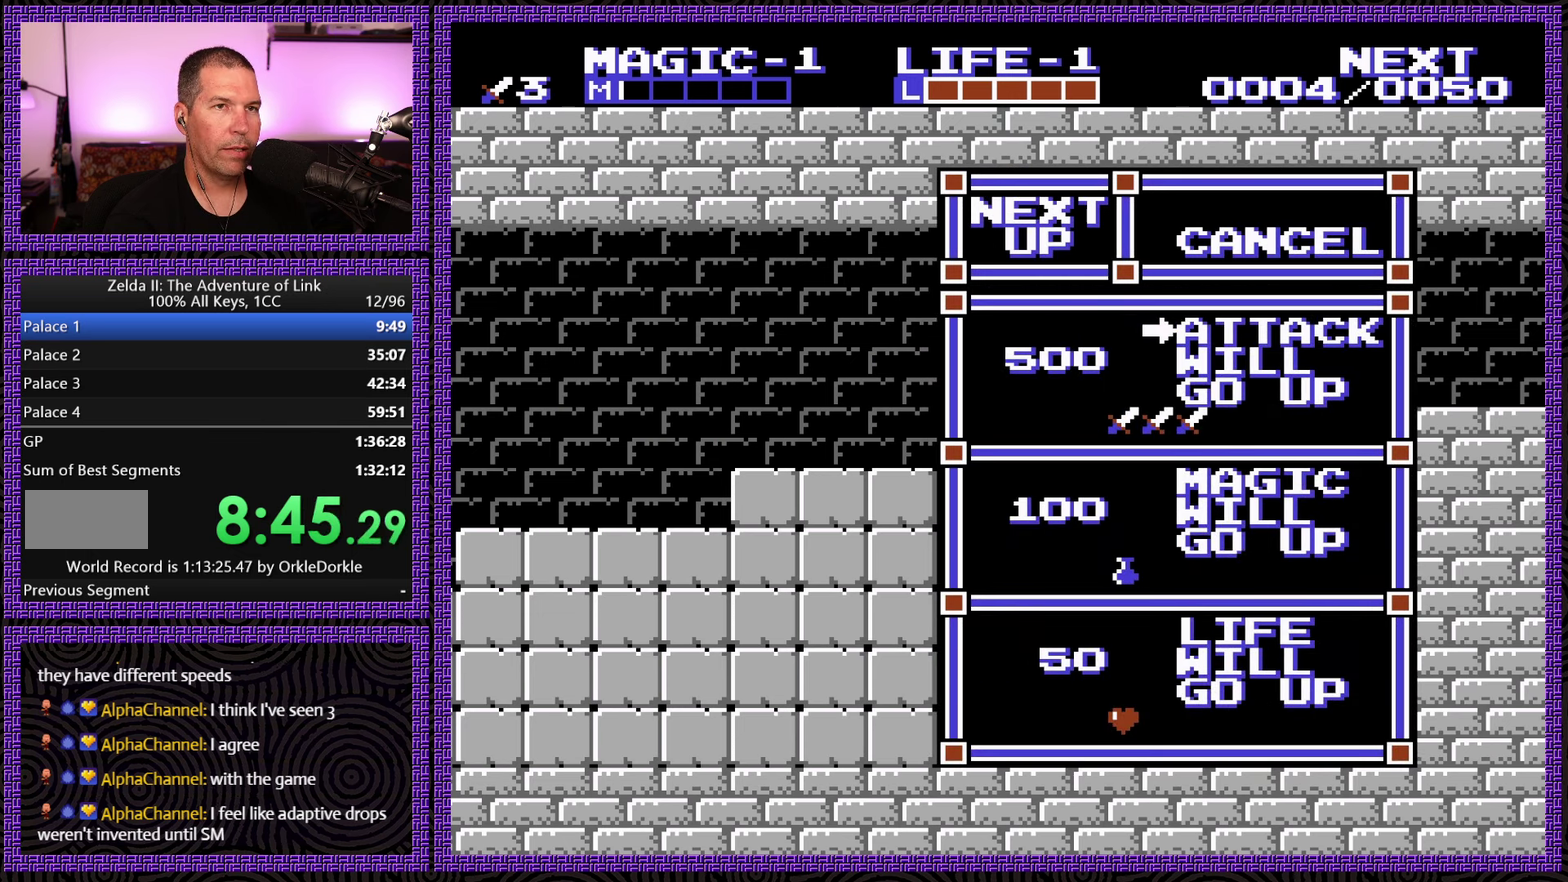
{"buttons": ["DPAD_RIGHT"], "events": []}
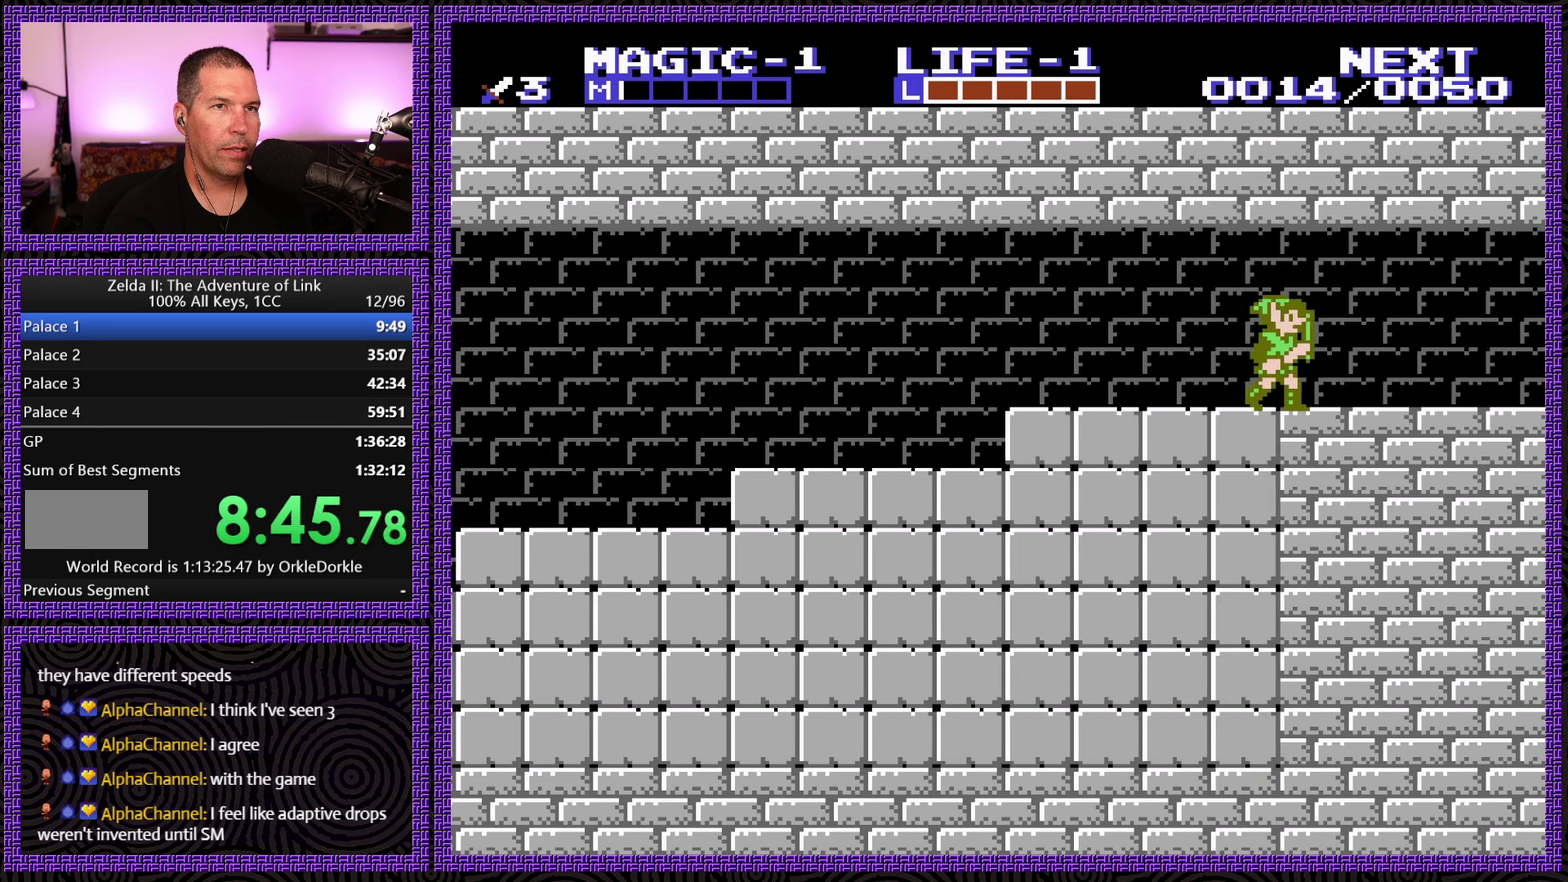
{"buttons": ["DPAD_RIGHT"], "events": []}
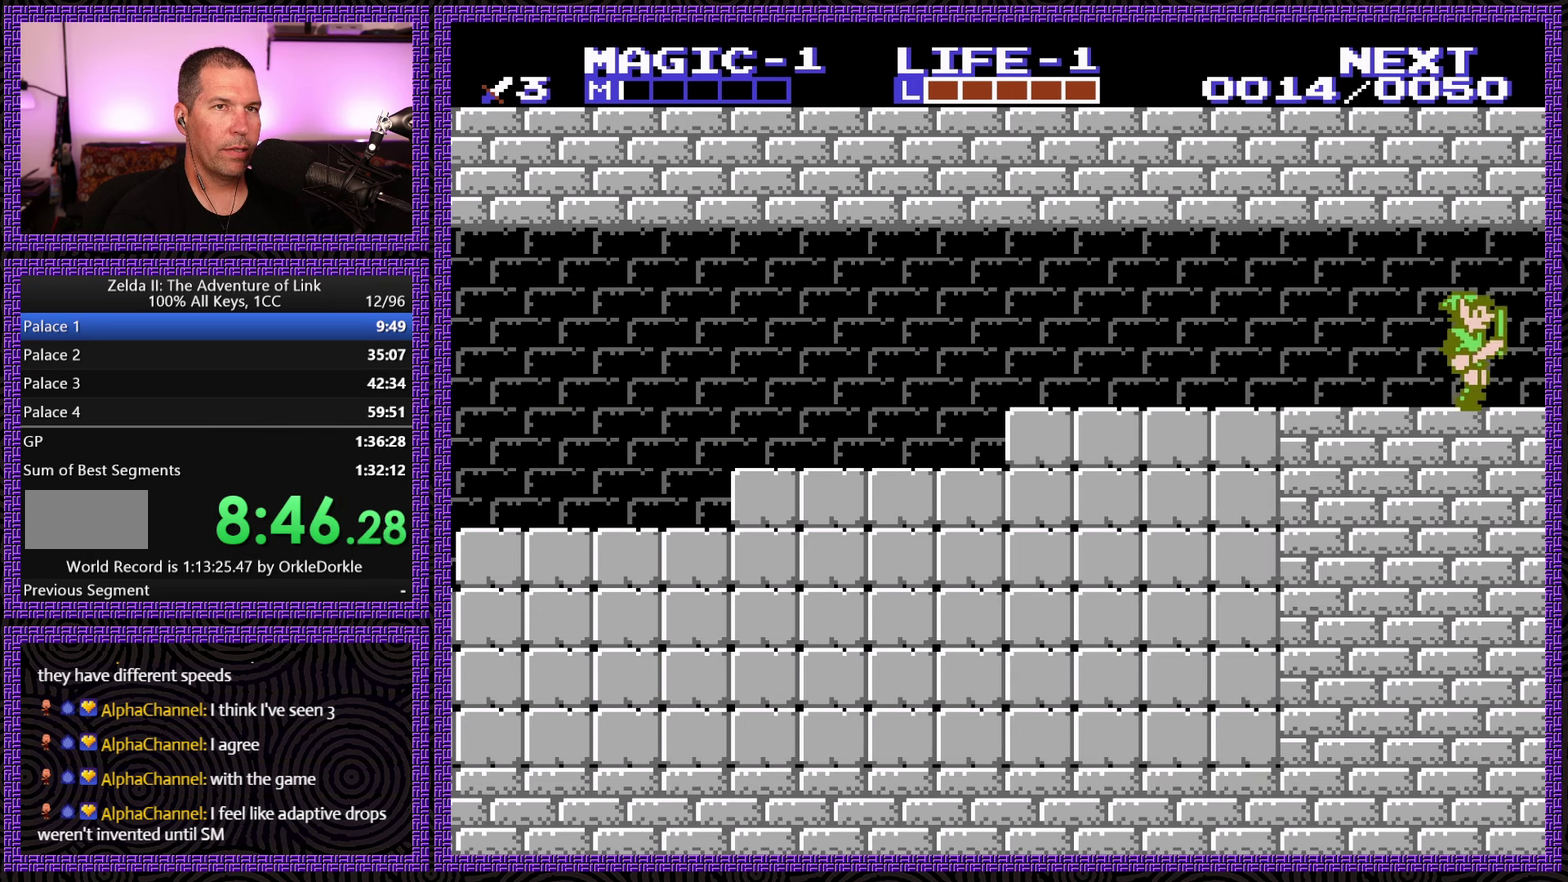
{"buttons": ["DPAD_RIGHT"], "events": [[150, "A", "down"], [417, "A", "up"]]}
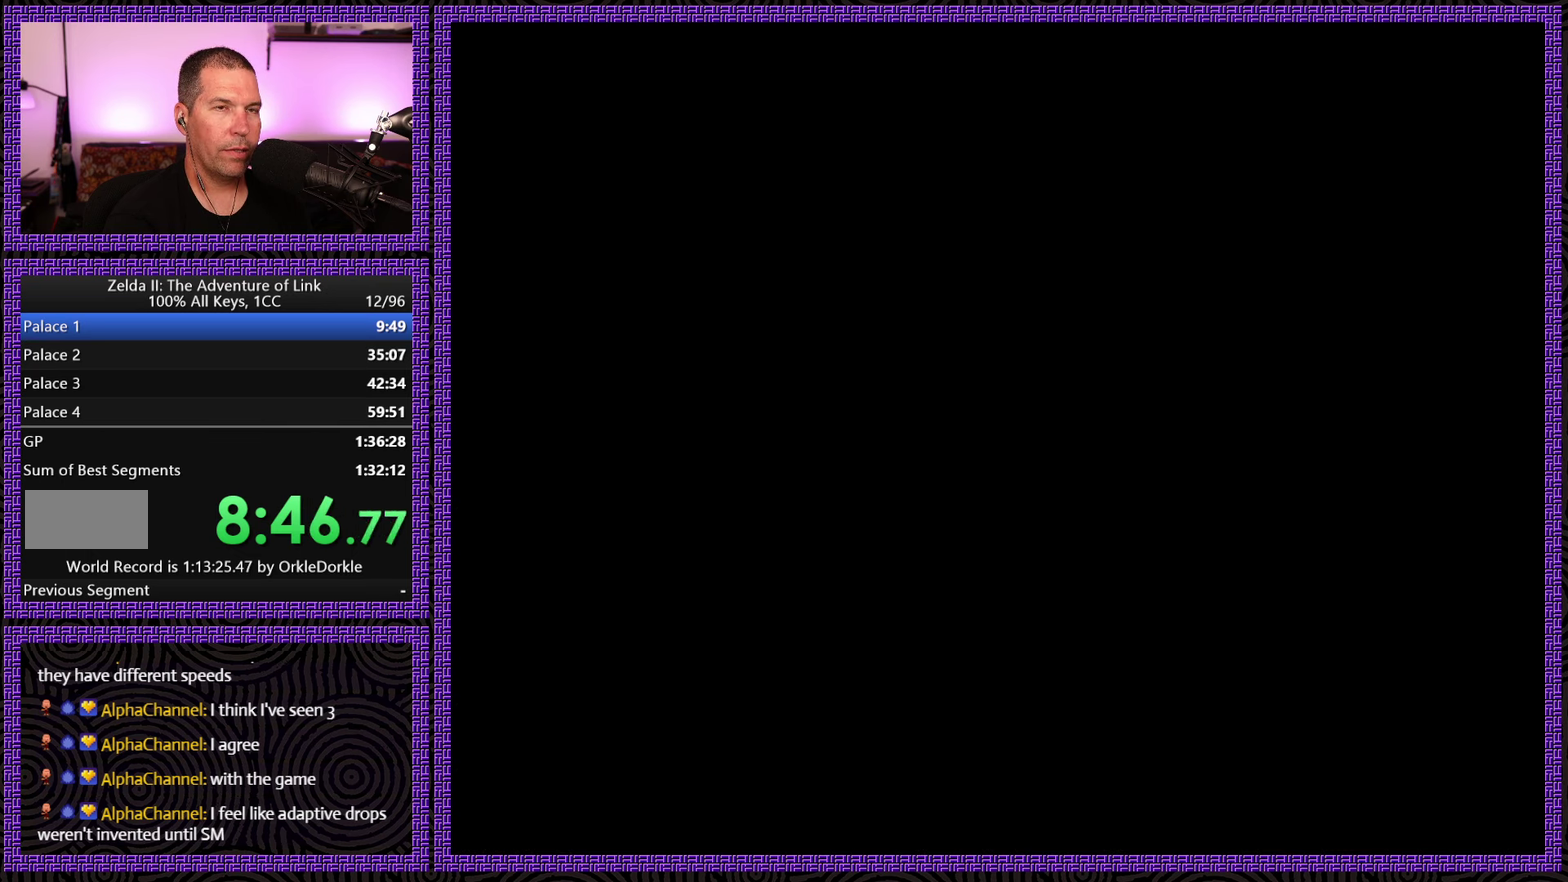
{"buttons": ["DPAD_RIGHT"], "events": []}
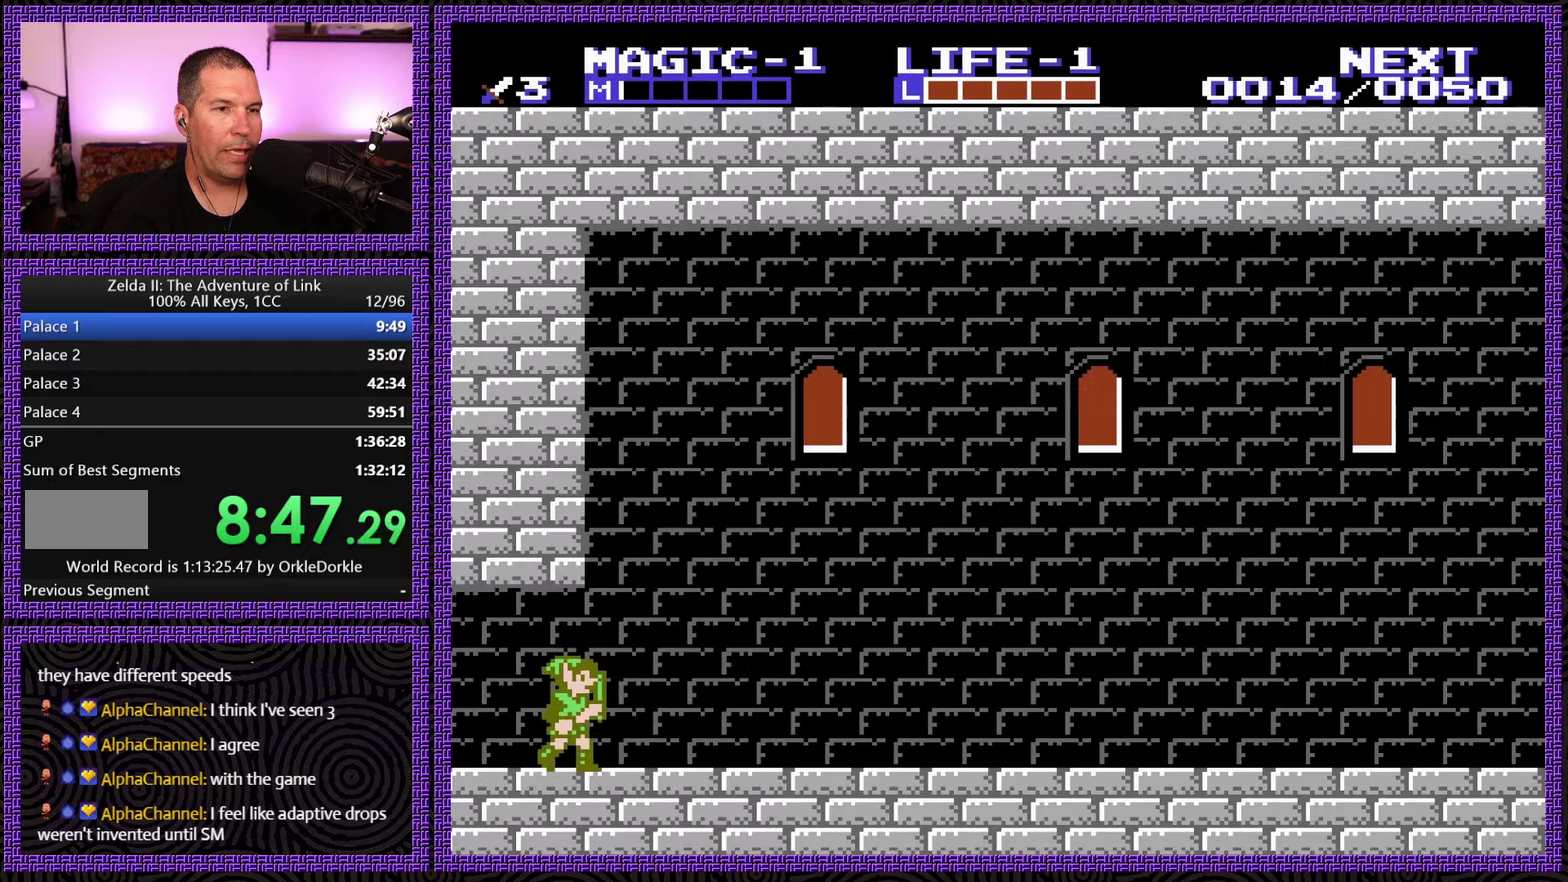
{"buttons": ["DPAD_RIGHT"], "events": []}
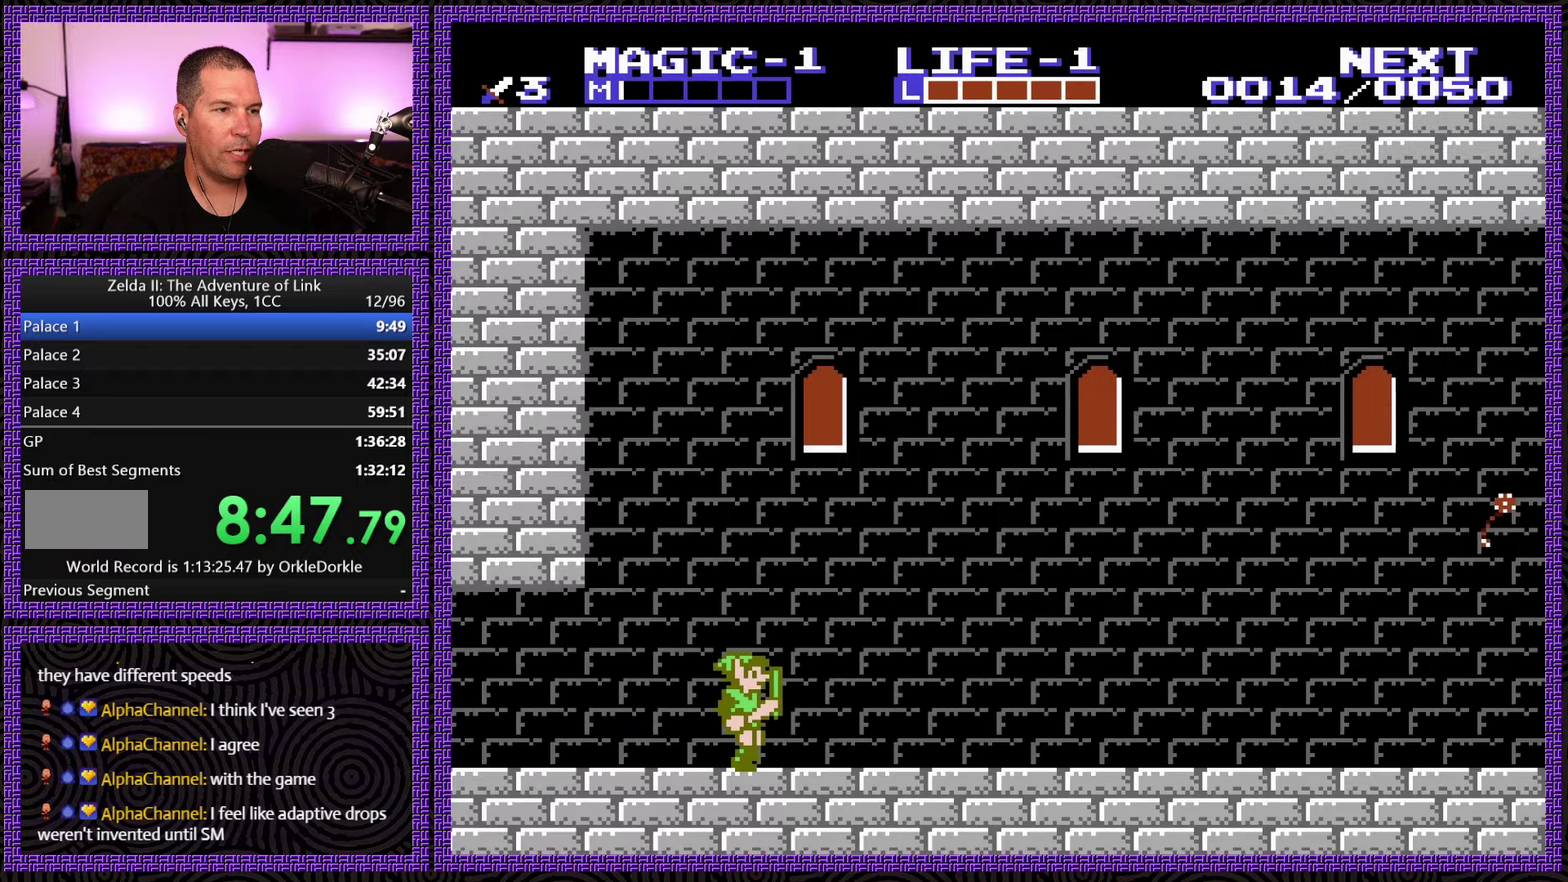
{"buttons": ["DPAD_RIGHT"], "events": []}
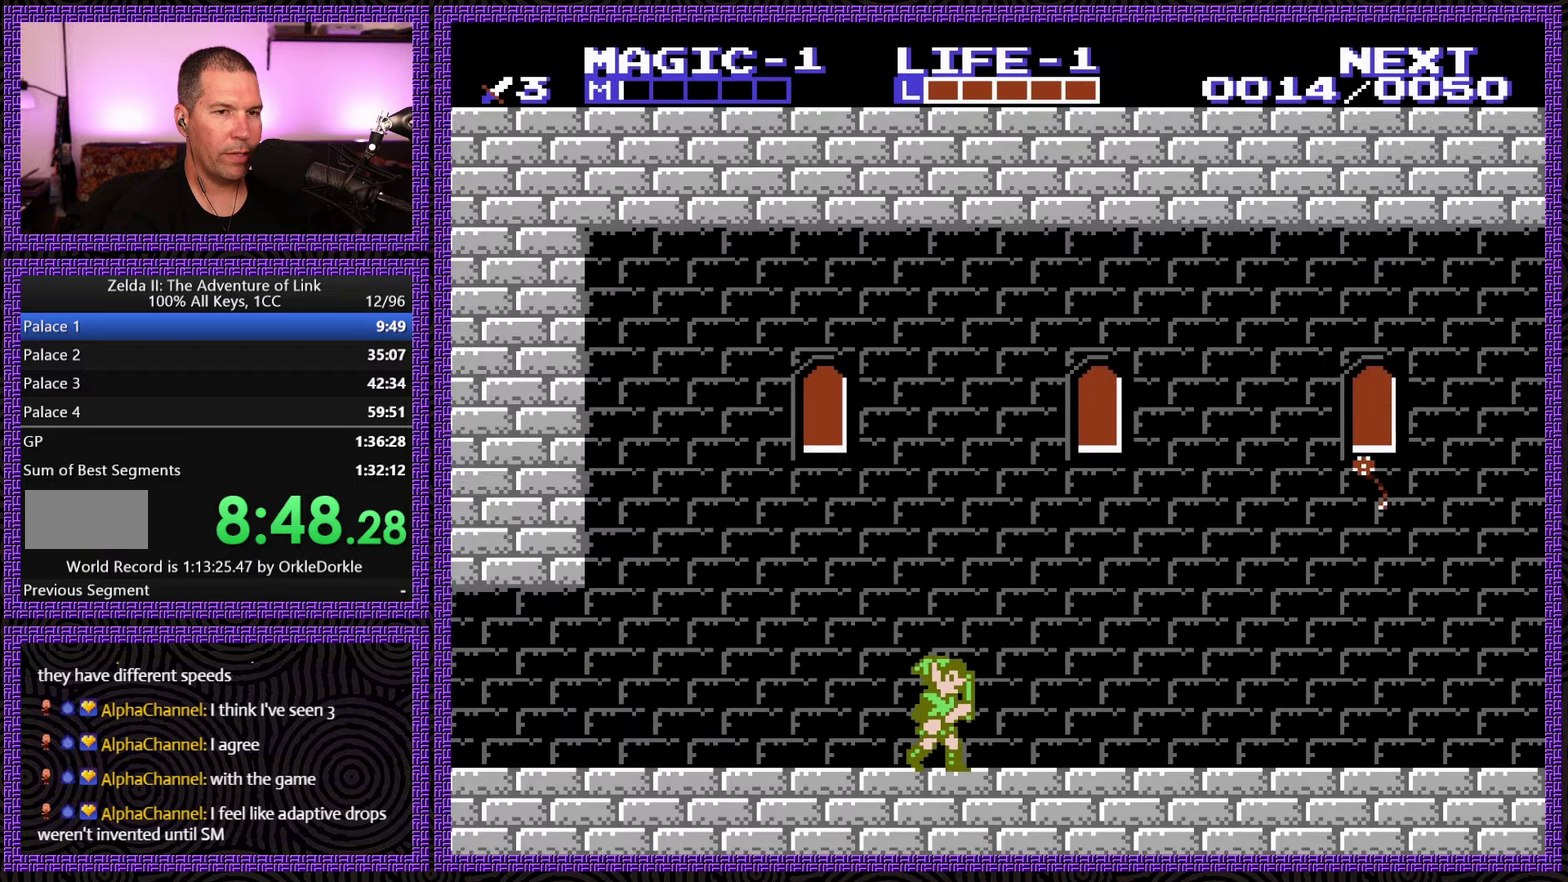
{"buttons": ["DPAD_LEFT"], "events": [[284, "DPAD_RIGHT", "up"], [300, "DPAD_LEFT", "down"]]}
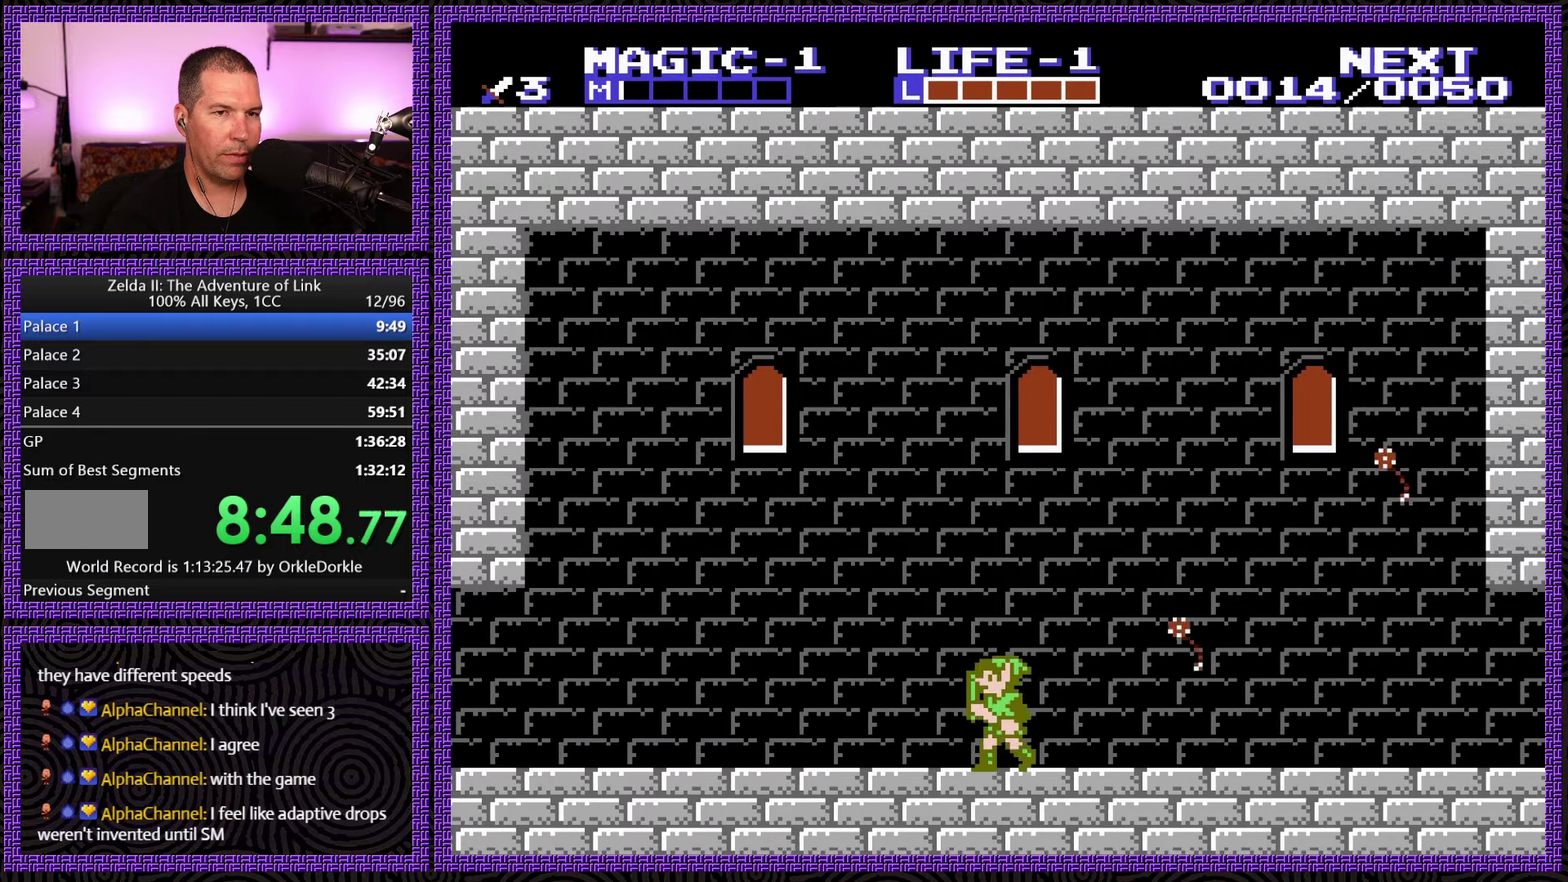
{"buttons": ["A", "DPAD_RIGHT"], "events": [[50, "DPAD_LEFT", "up"], [200, "DPAD_RIGHT", "down"], [350, "A", "down"]]}